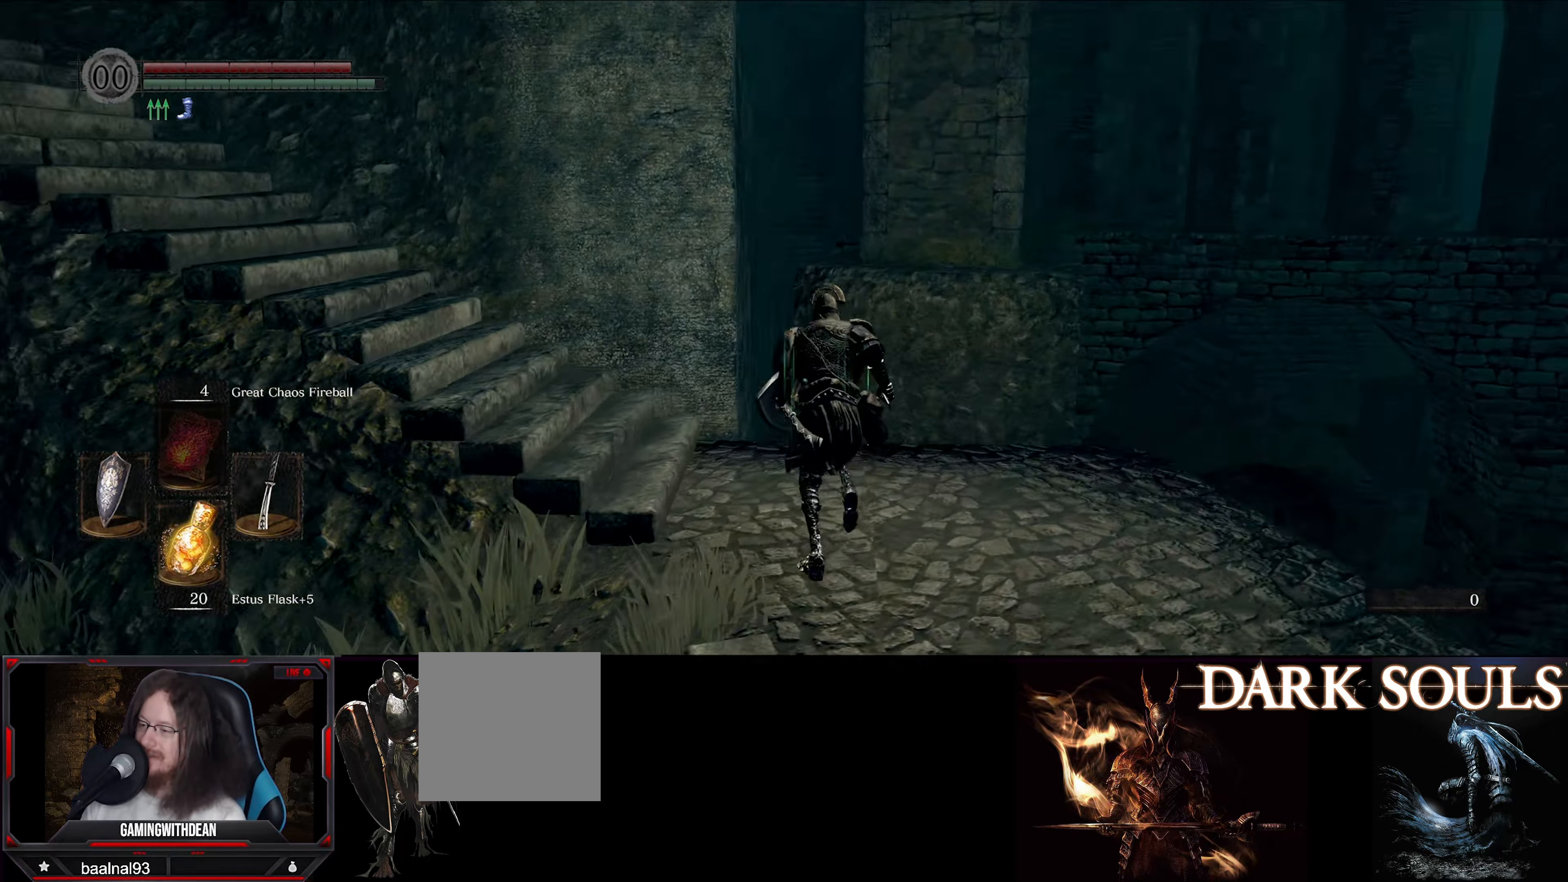
Gameplay with a controller (Xbox layout); each line is a JSON object with the inputs held at the frame after it. "events" lists button and stick changes between this image and that frame as [ms after this image, input, new state], when the widget could be followed in between. Not read: L3 R3.
{"buttons": ["B"], "left_stick": "up", "right_stick": "center", "events": [[400, "right_stick", "center"]]}
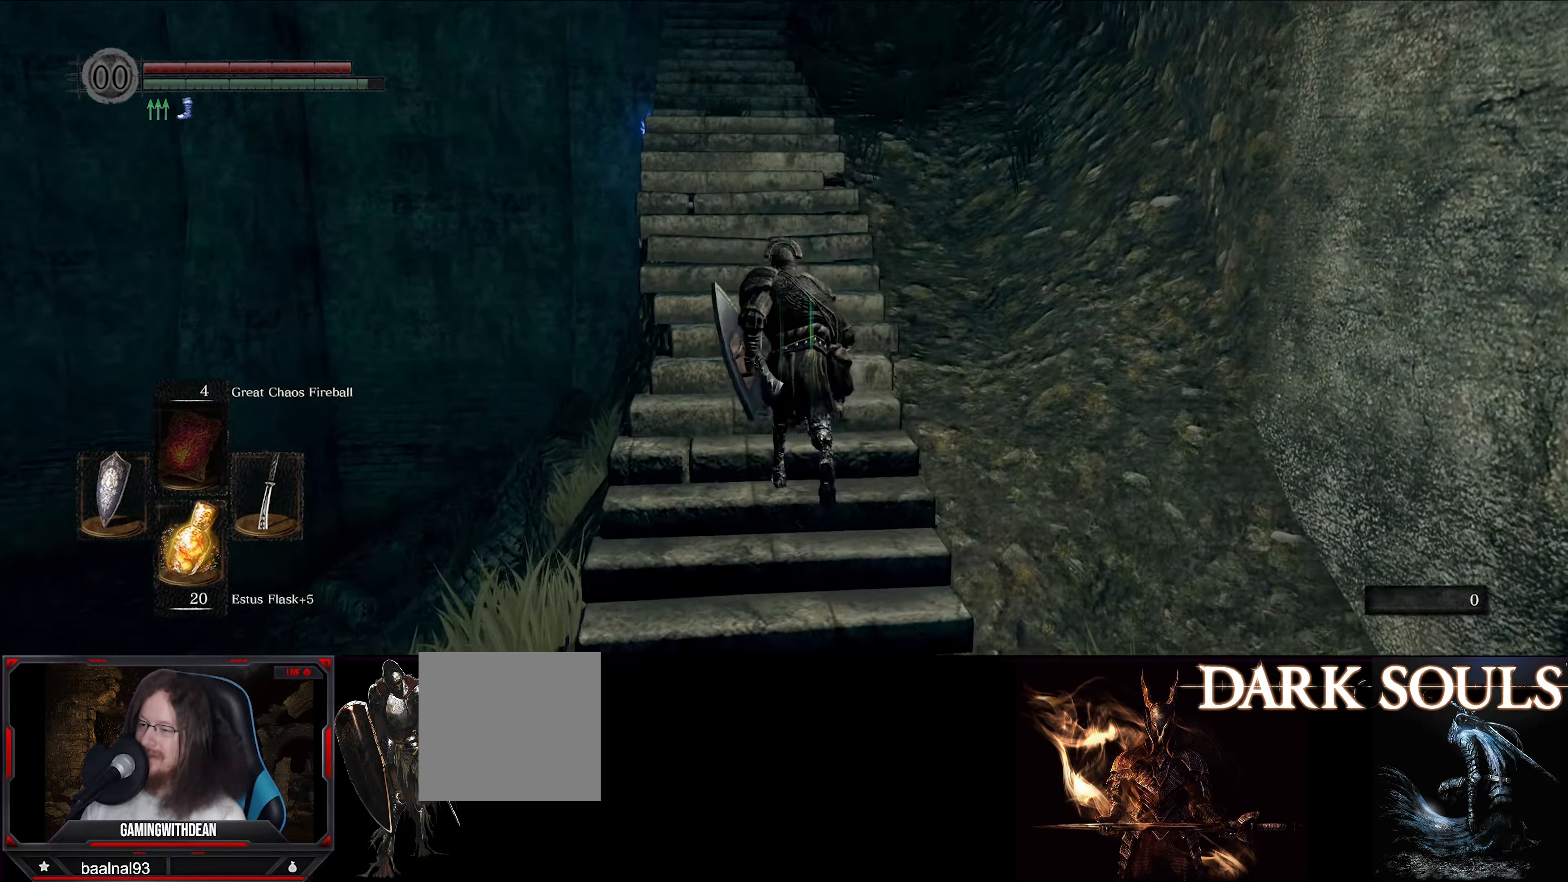
{"buttons": ["B"], "left_stick": "up", "right_stick": "center", "events": []}
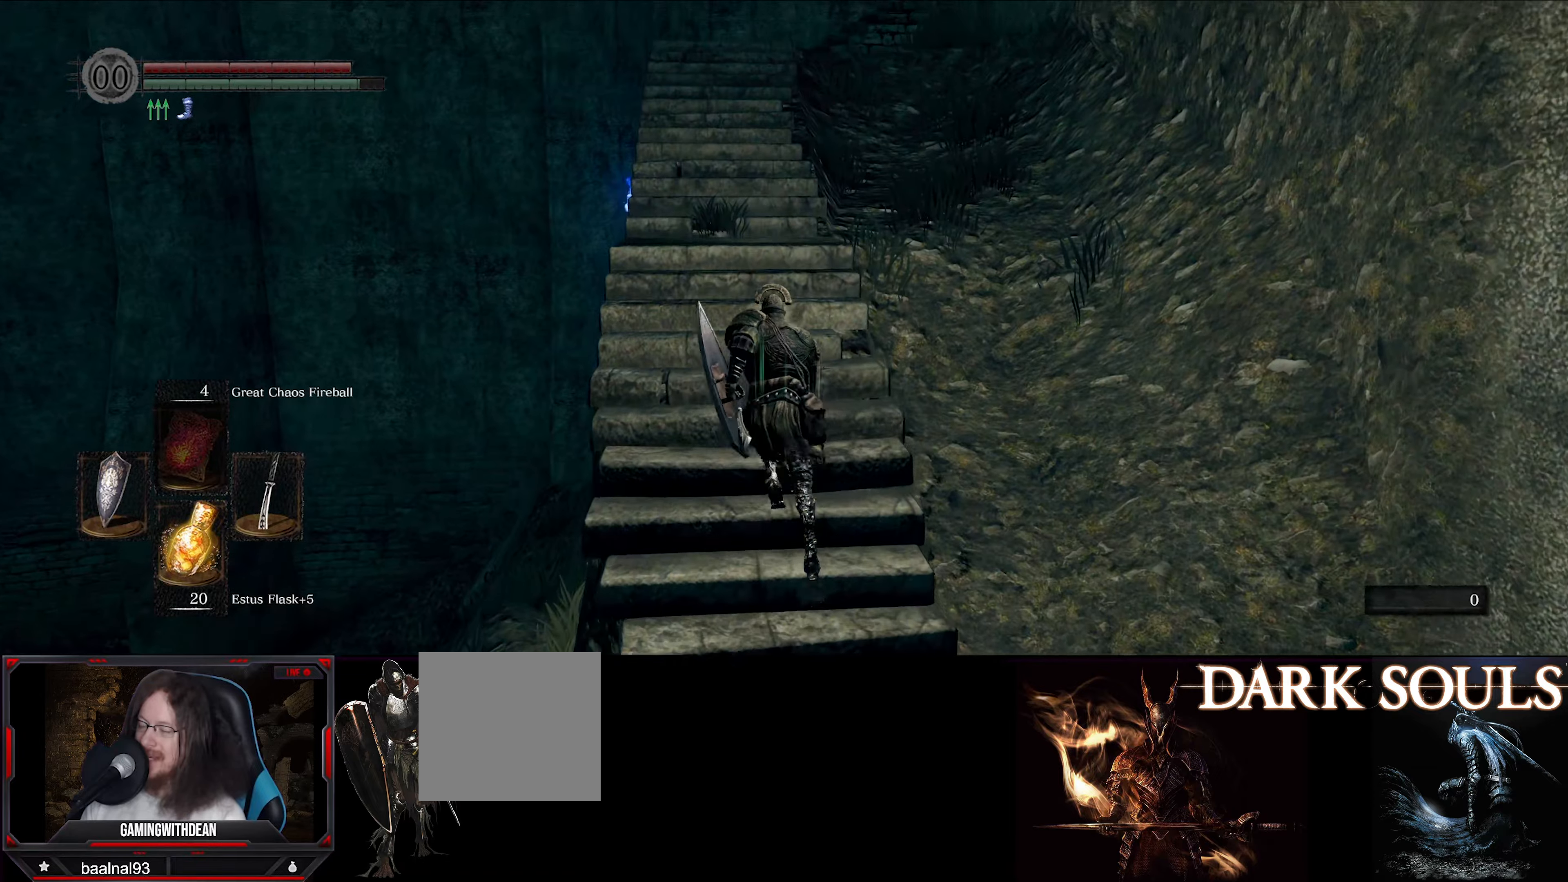
{"buttons": ["B"], "left_stick": "up", "right_stick": "center", "events": []}
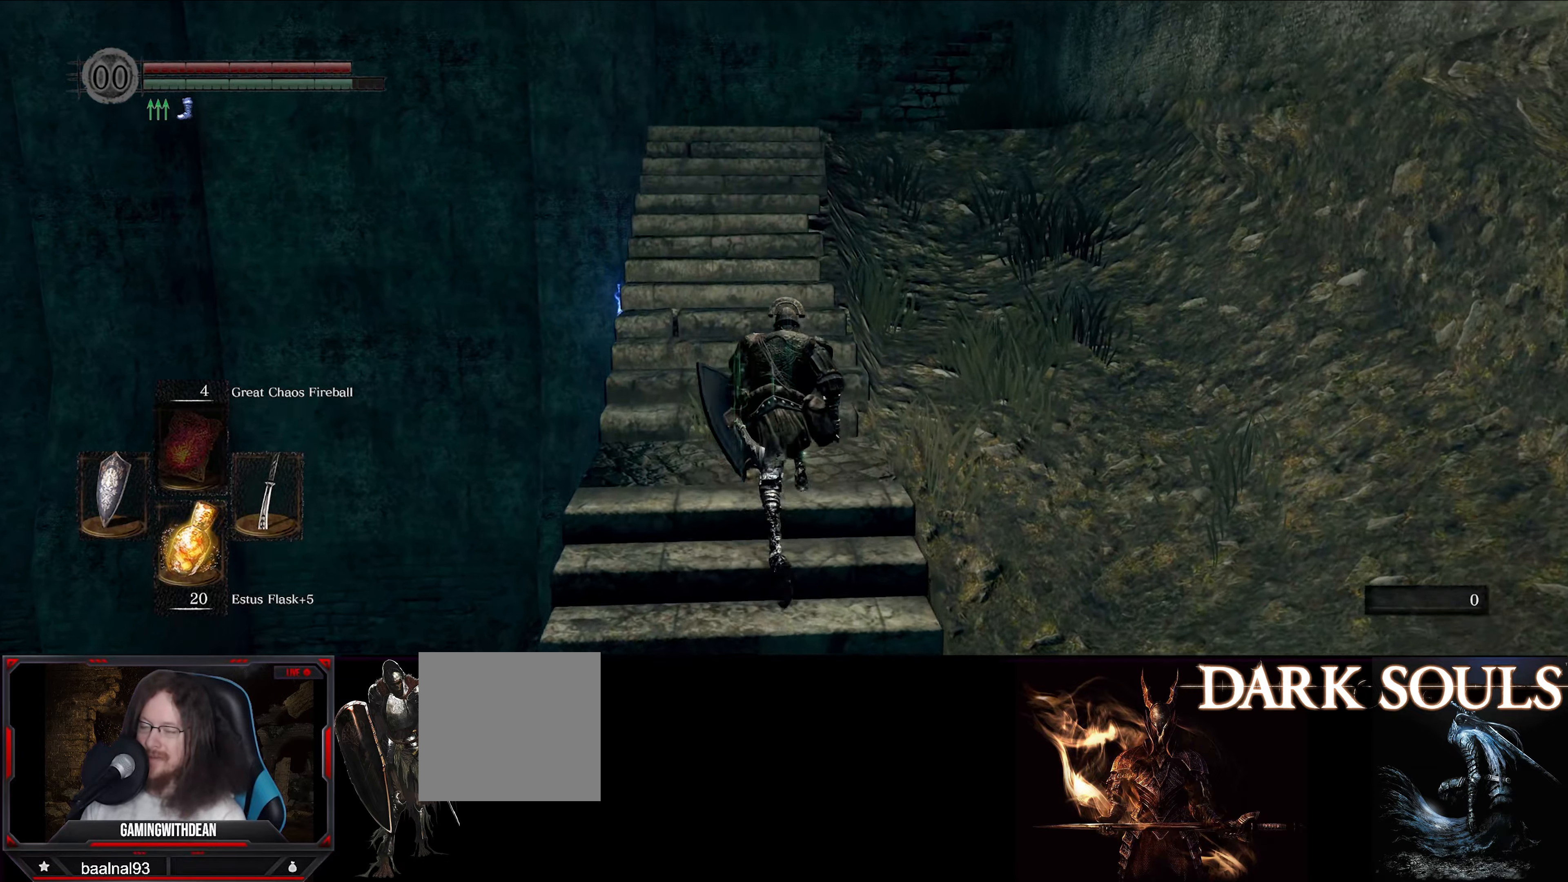
{"buttons": ["B"], "left_stick": "up", "right_stick": "center", "events": []}
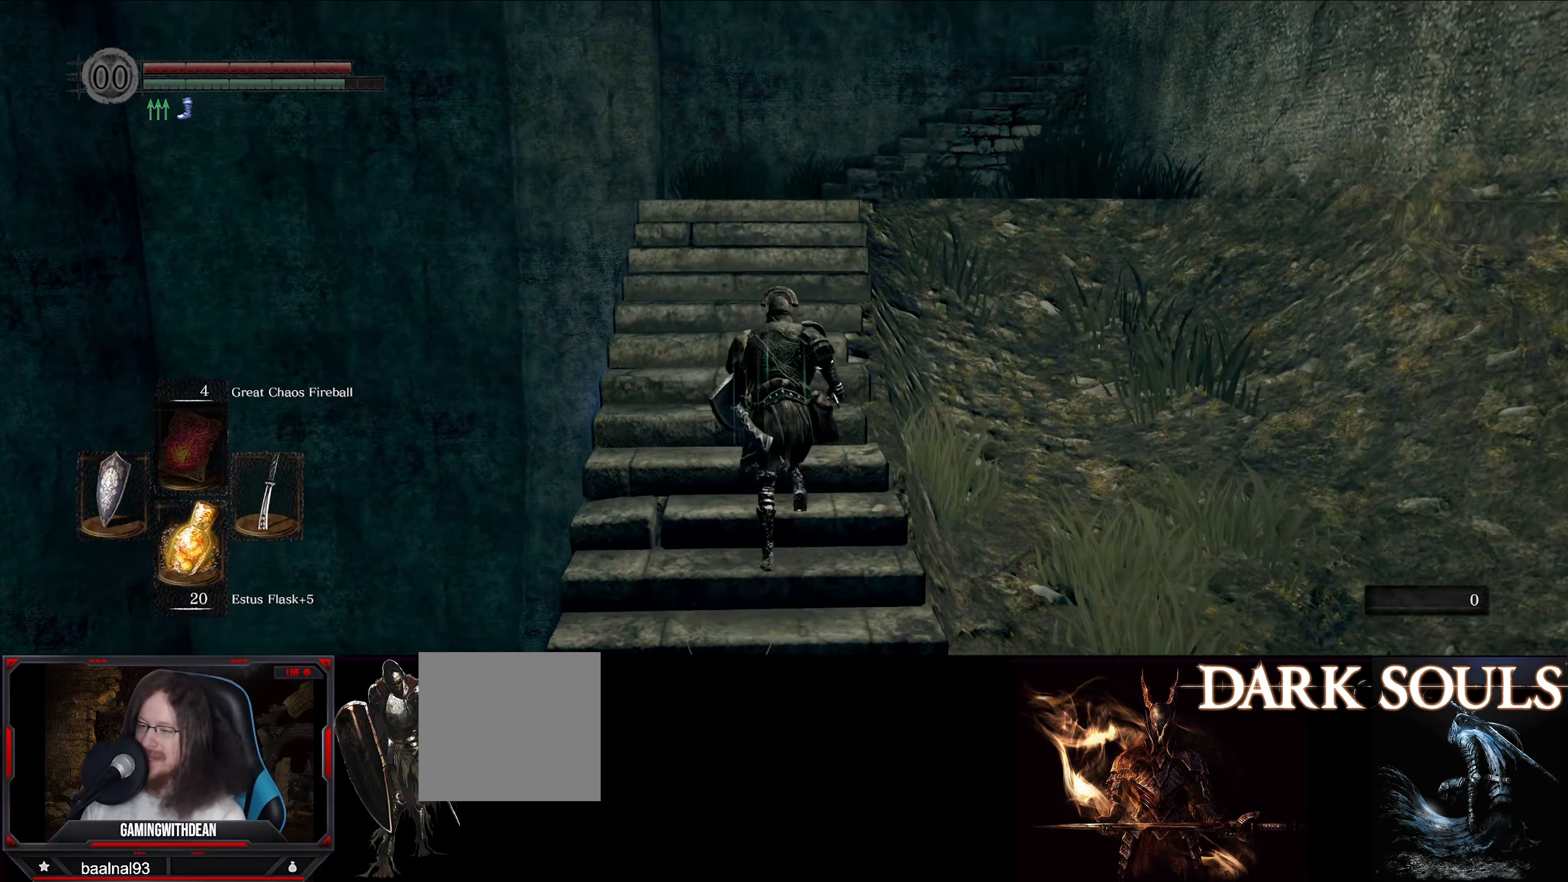
{"buttons": ["B"], "left_stick": "up", "right_stick": "center", "events": []}
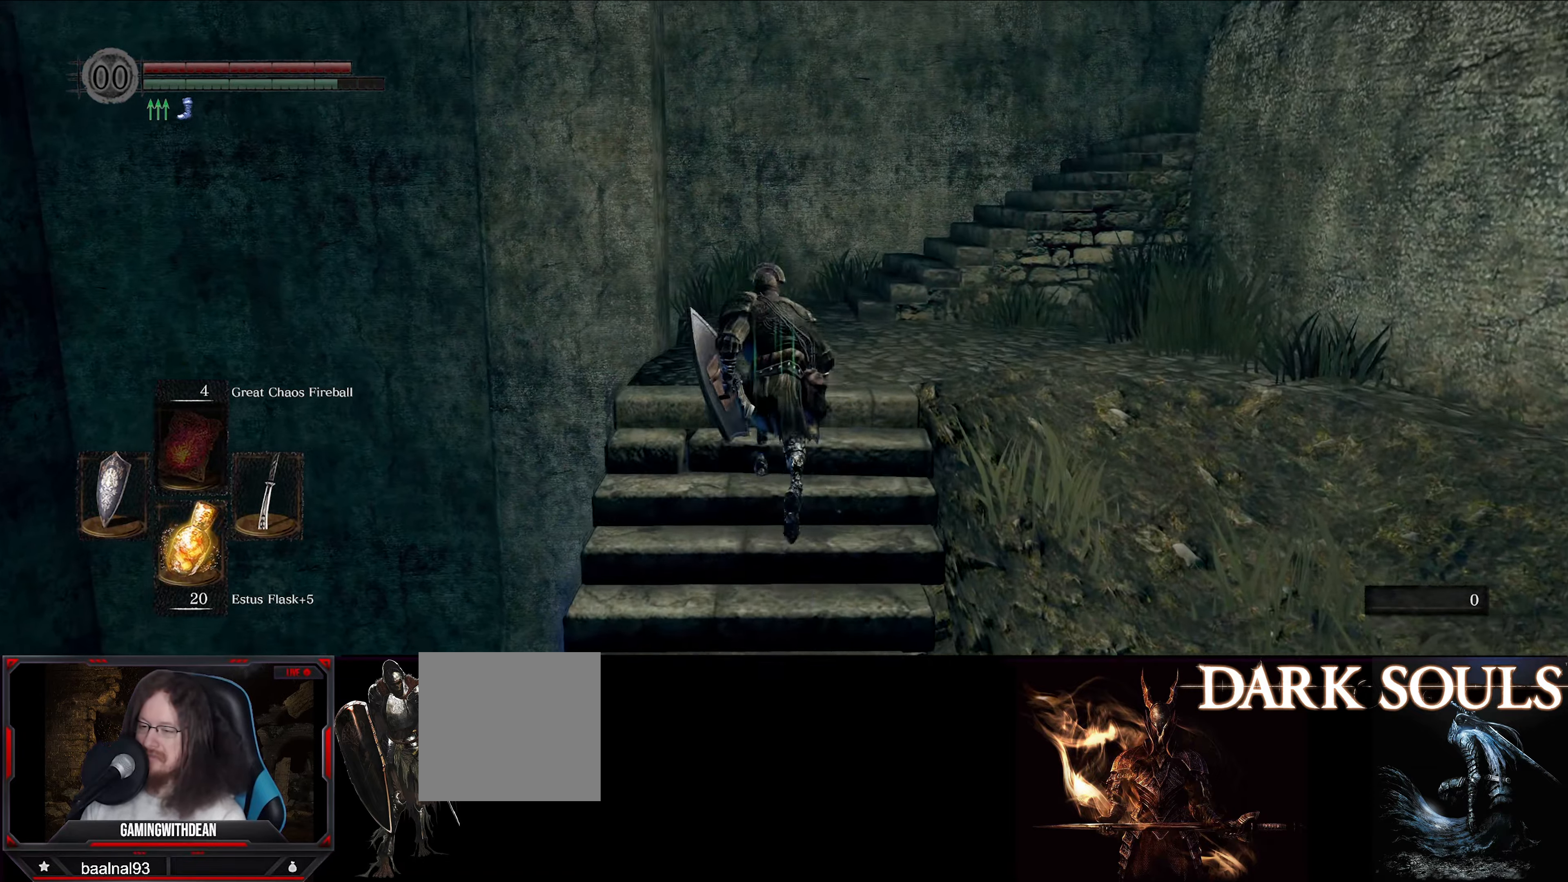
{"buttons": ["B"], "left_stick": "up", "right_stick": "center", "events": []}
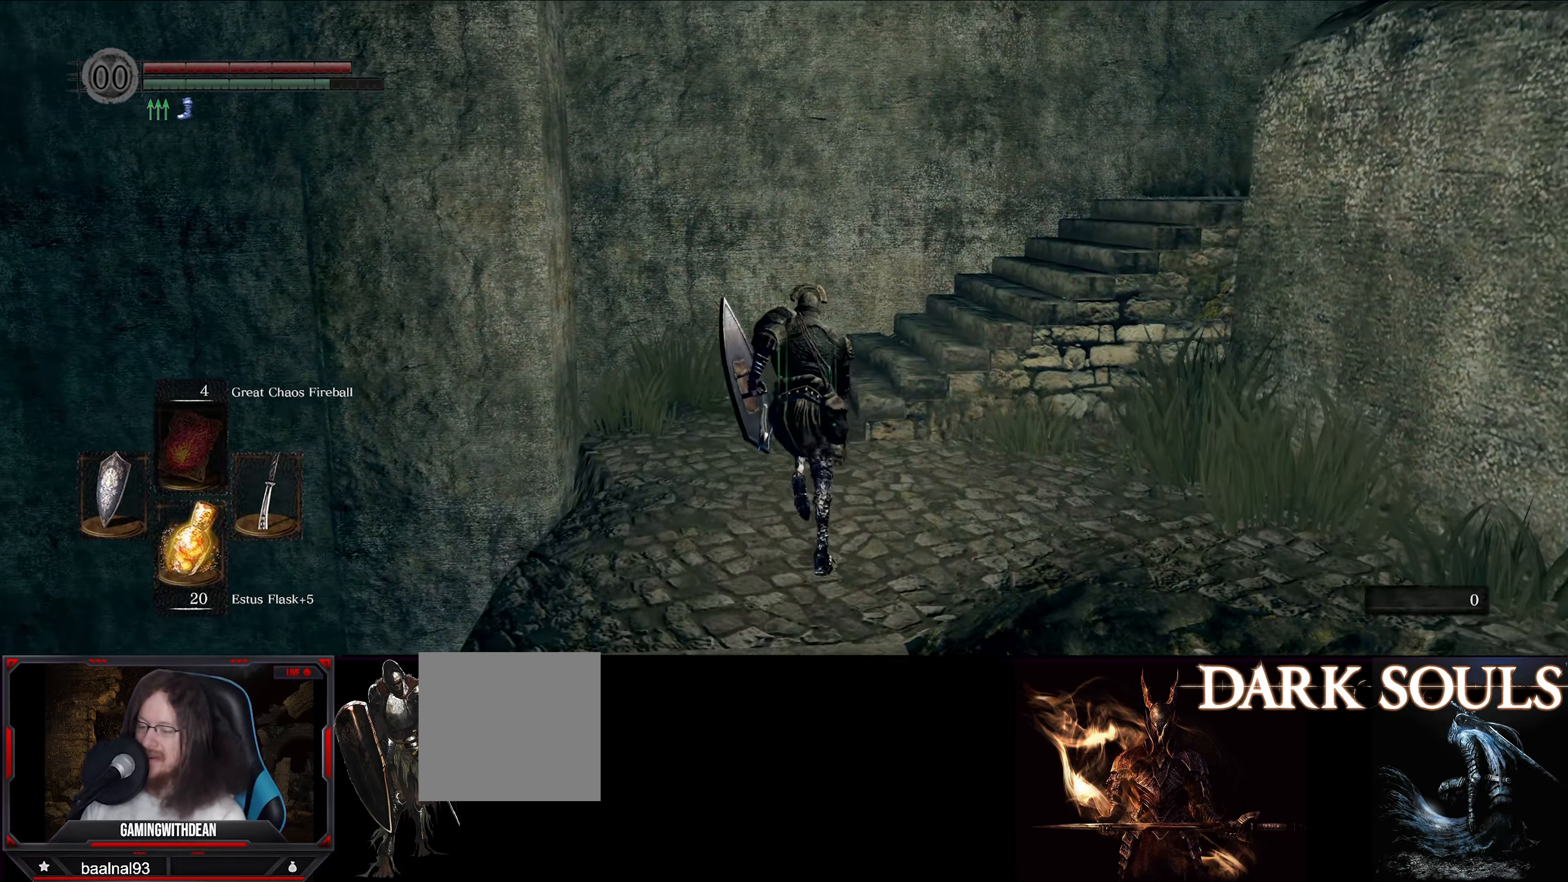
{"buttons": ["B"], "left_stick": "up", "right_stick": "down-right", "events": [[283, "right_stick", "down-right"]]}
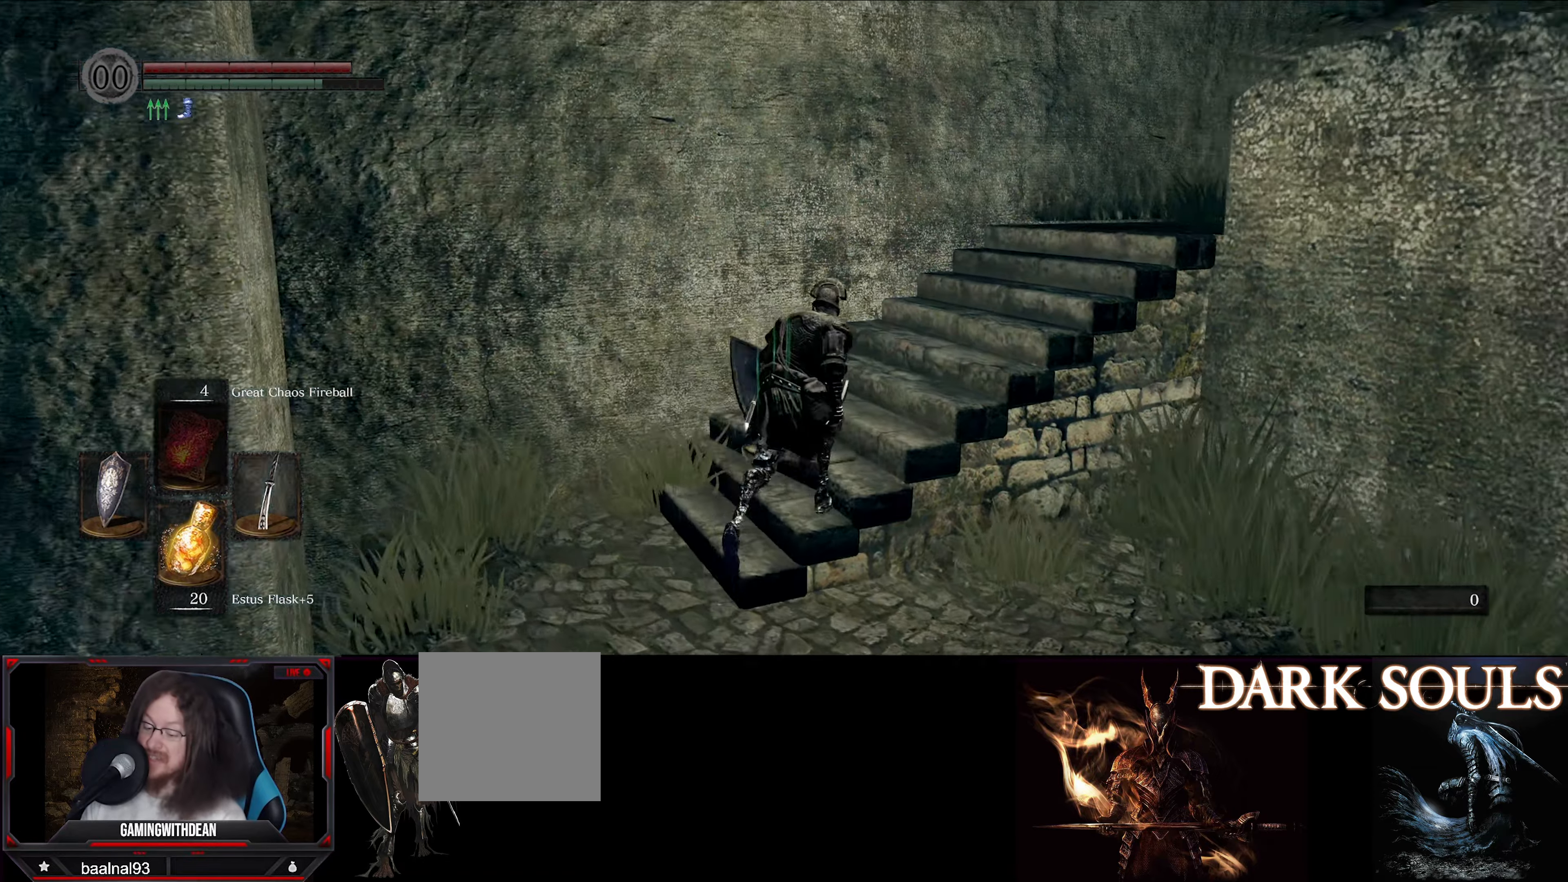
{"buttons": ["B"], "left_stick": "up", "right_stick": "down-right", "events": [[150, "right_stick", "center"], [266, "right_stick", "down-right"]]}
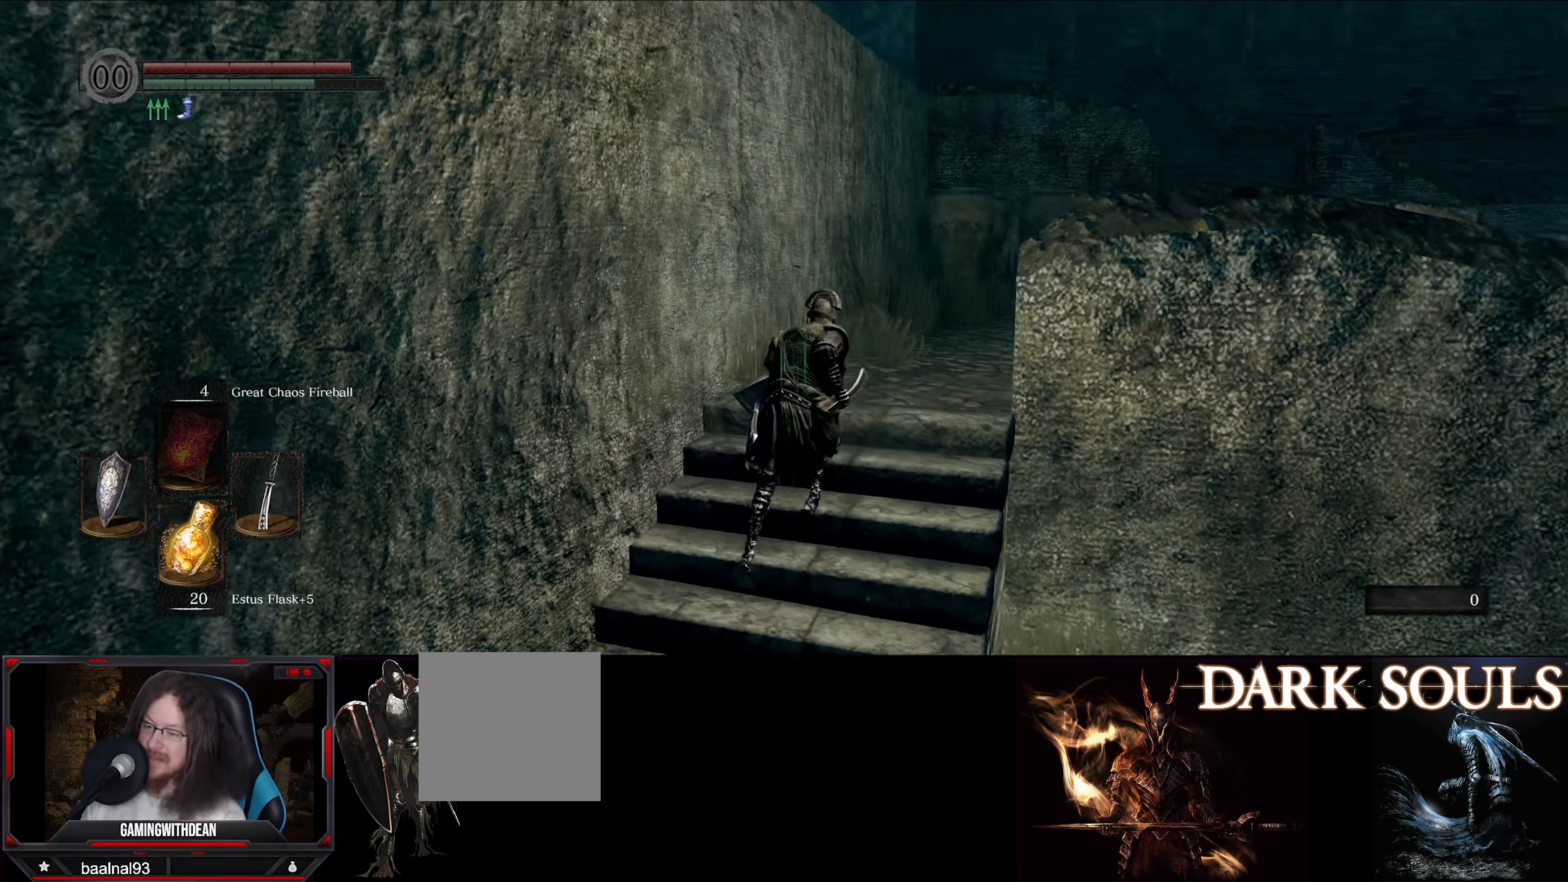
{"buttons": ["B"], "left_stick": "up", "right_stick": "down-right", "events": [[250, "right_stick", "center"], [400, "right_stick", "right"], [500, "right_stick", "down-right"]]}
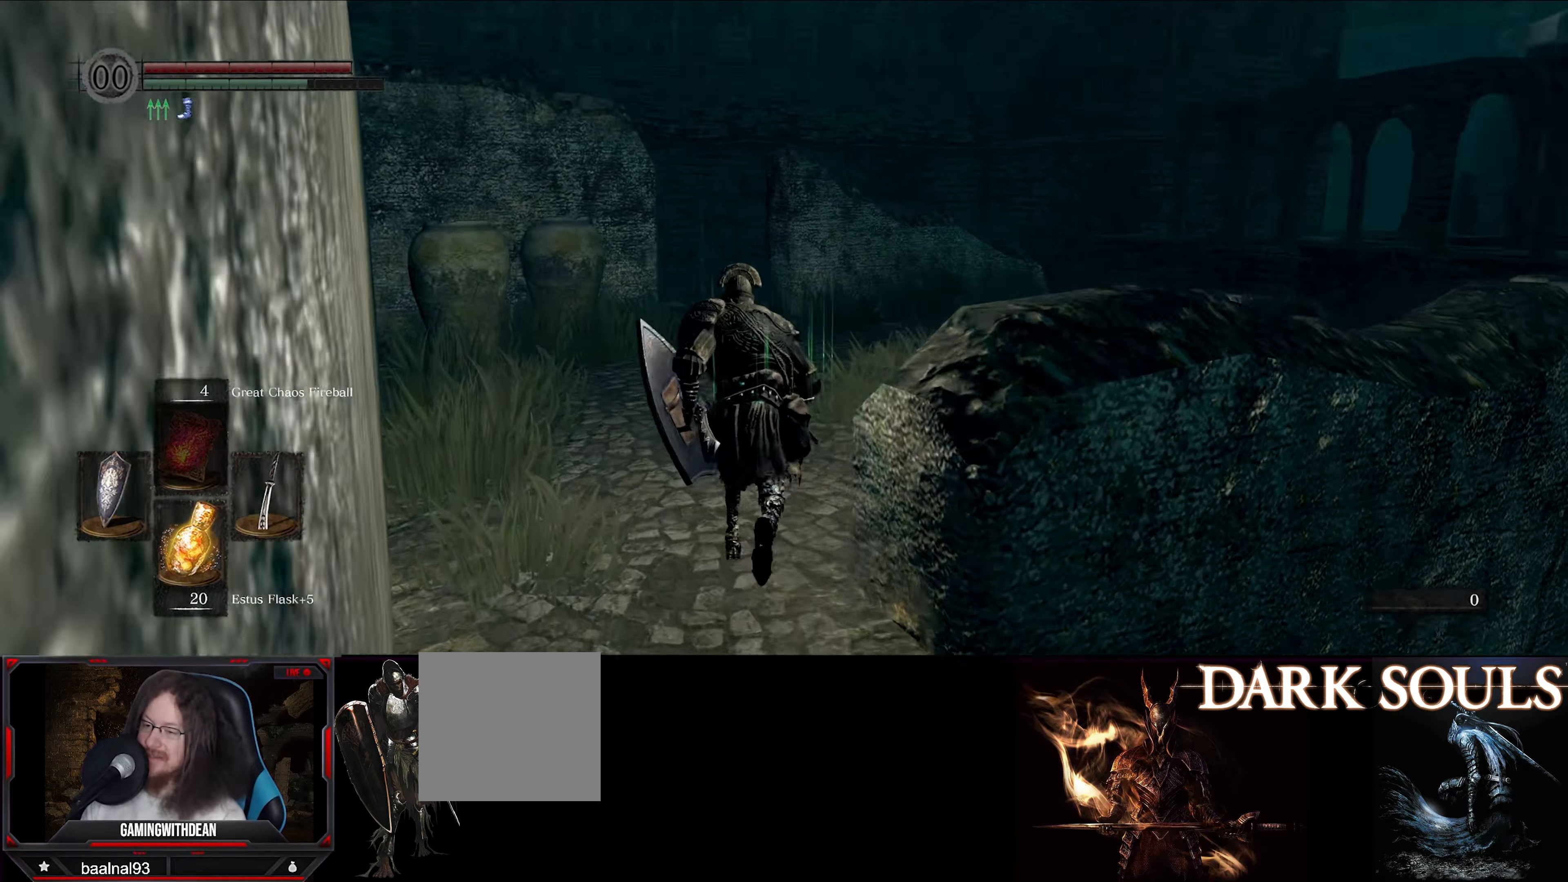
{"buttons": ["B"], "left_stick": "up", "right_stick": "down-right", "events": [[200, "right_stick", "center"], [333, "right_stick", "right"], [433, "right_stick", "down-right"]]}
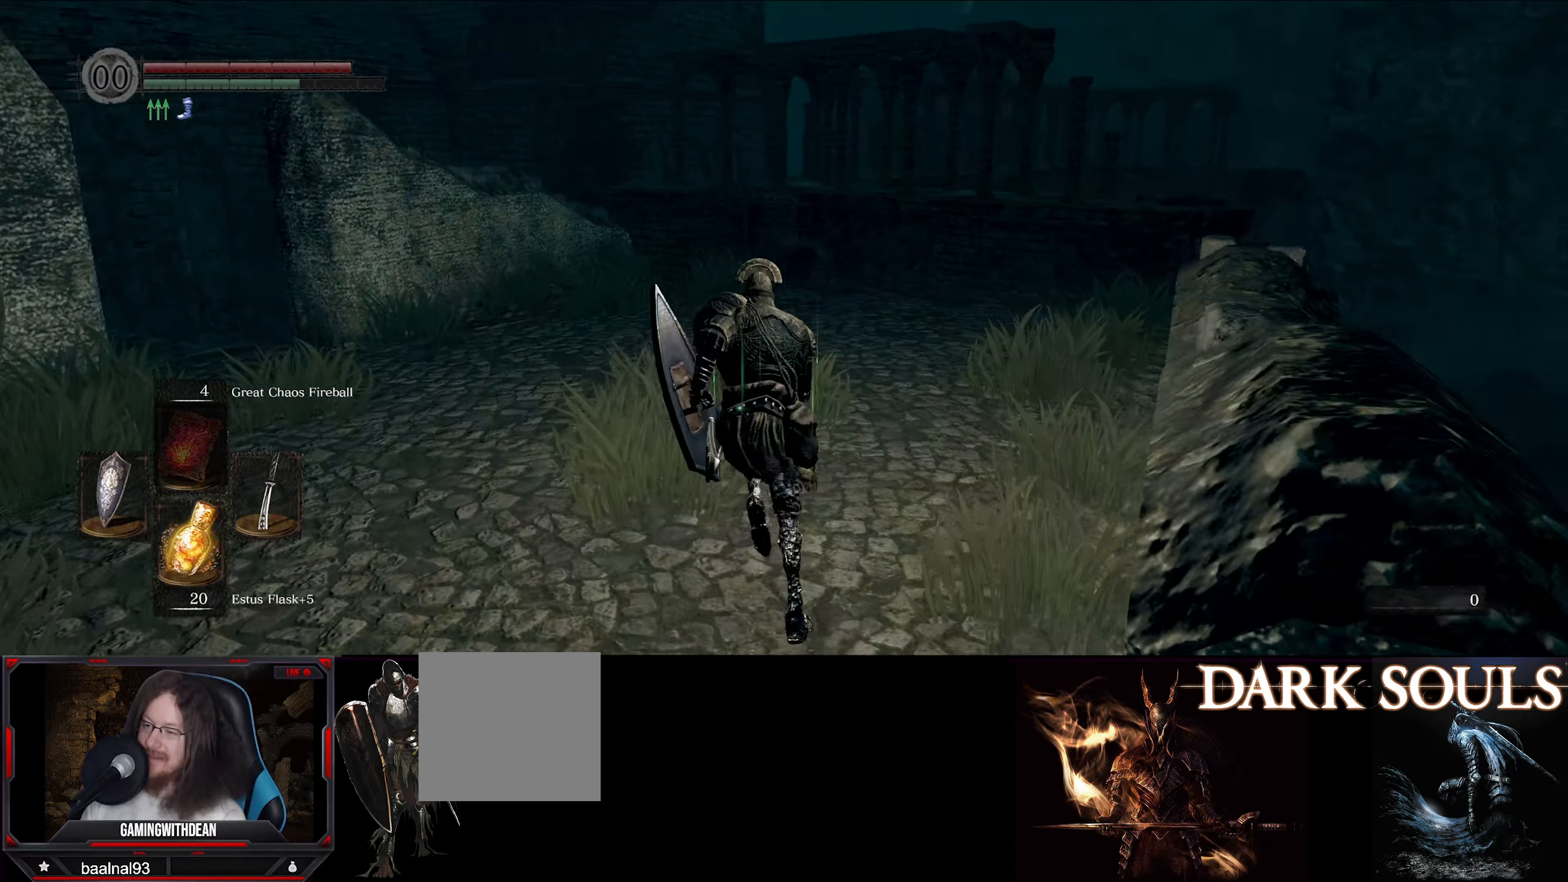
{"buttons": ["B"], "left_stick": "up", "right_stick": "center", "events": [[83, "right_stick", "center"]]}
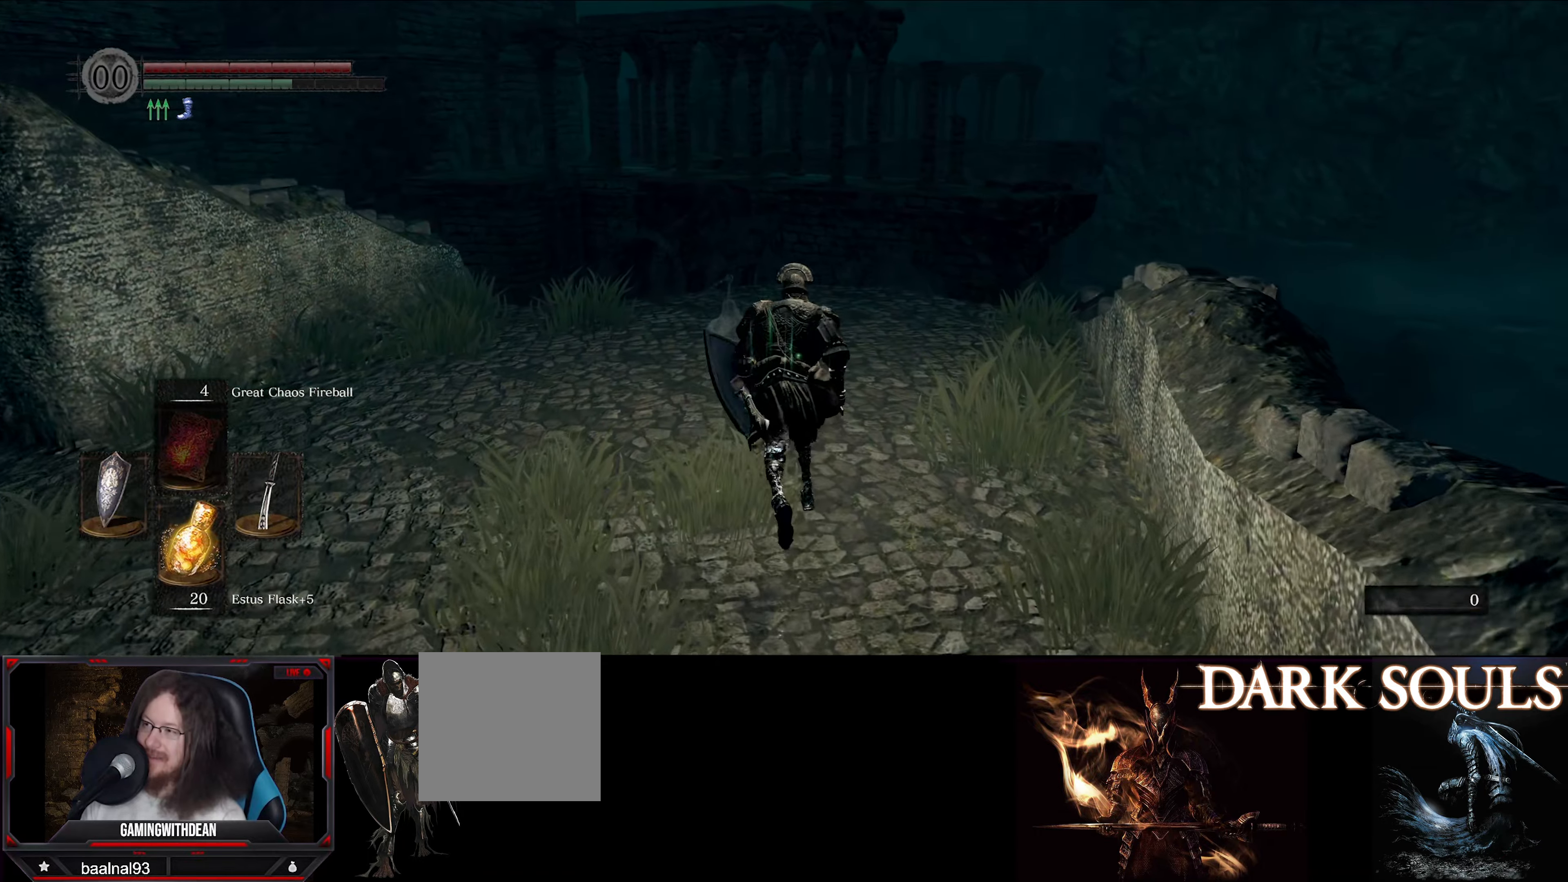
{"buttons": ["B"], "left_stick": "up", "right_stick": "down", "events": [[483, "right_stick", "down"]]}
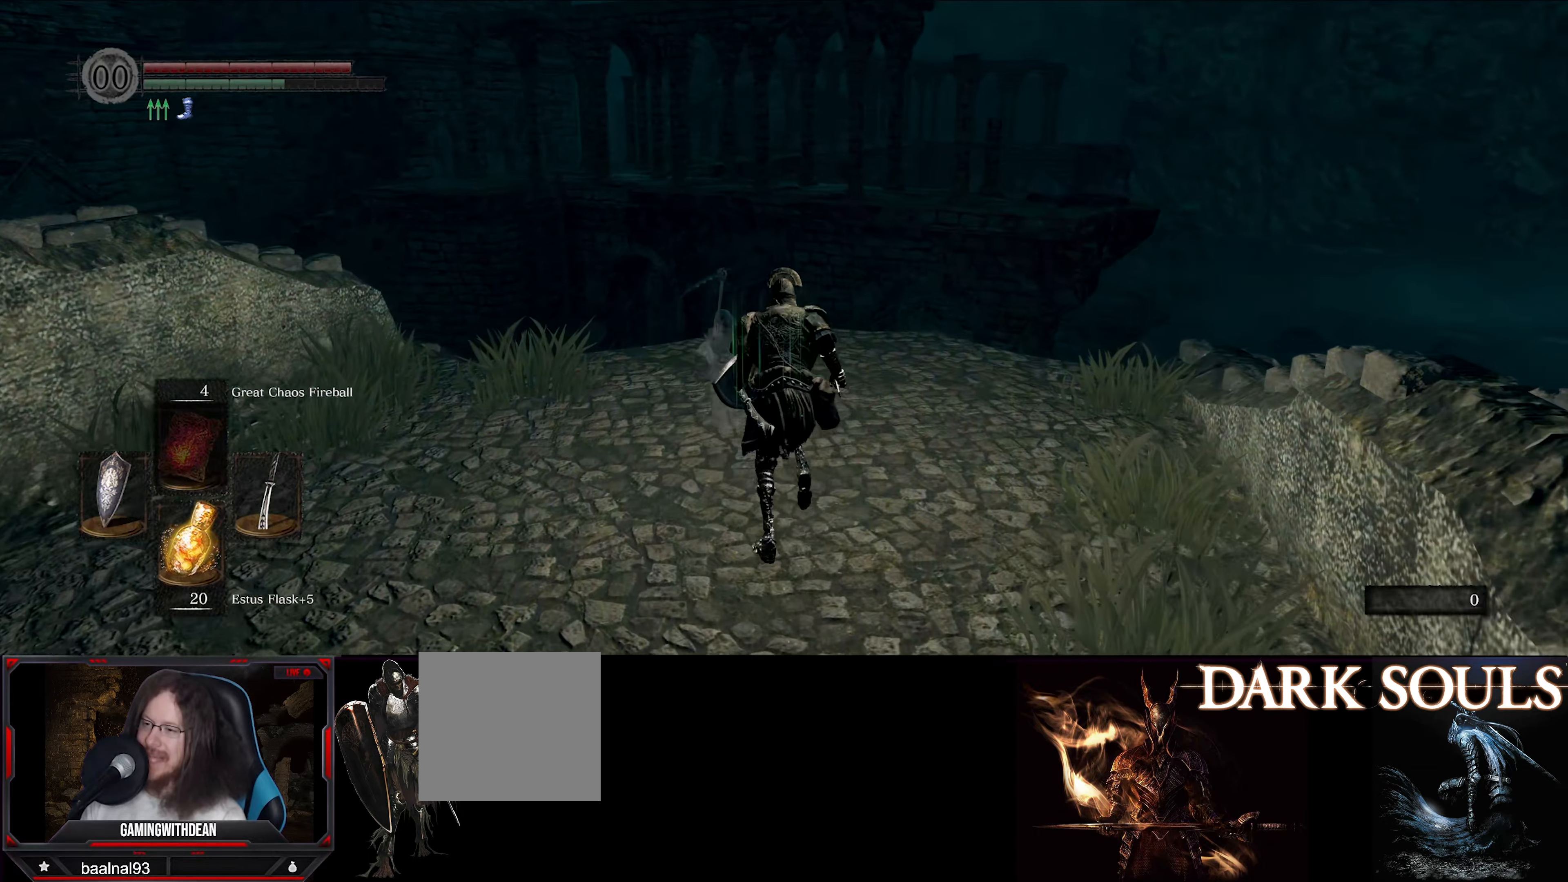
{"buttons": [], "left_stick": "up", "right_stick": "center", "events": [[100, "B", "up"], [183, "right_stick", "center"]]}
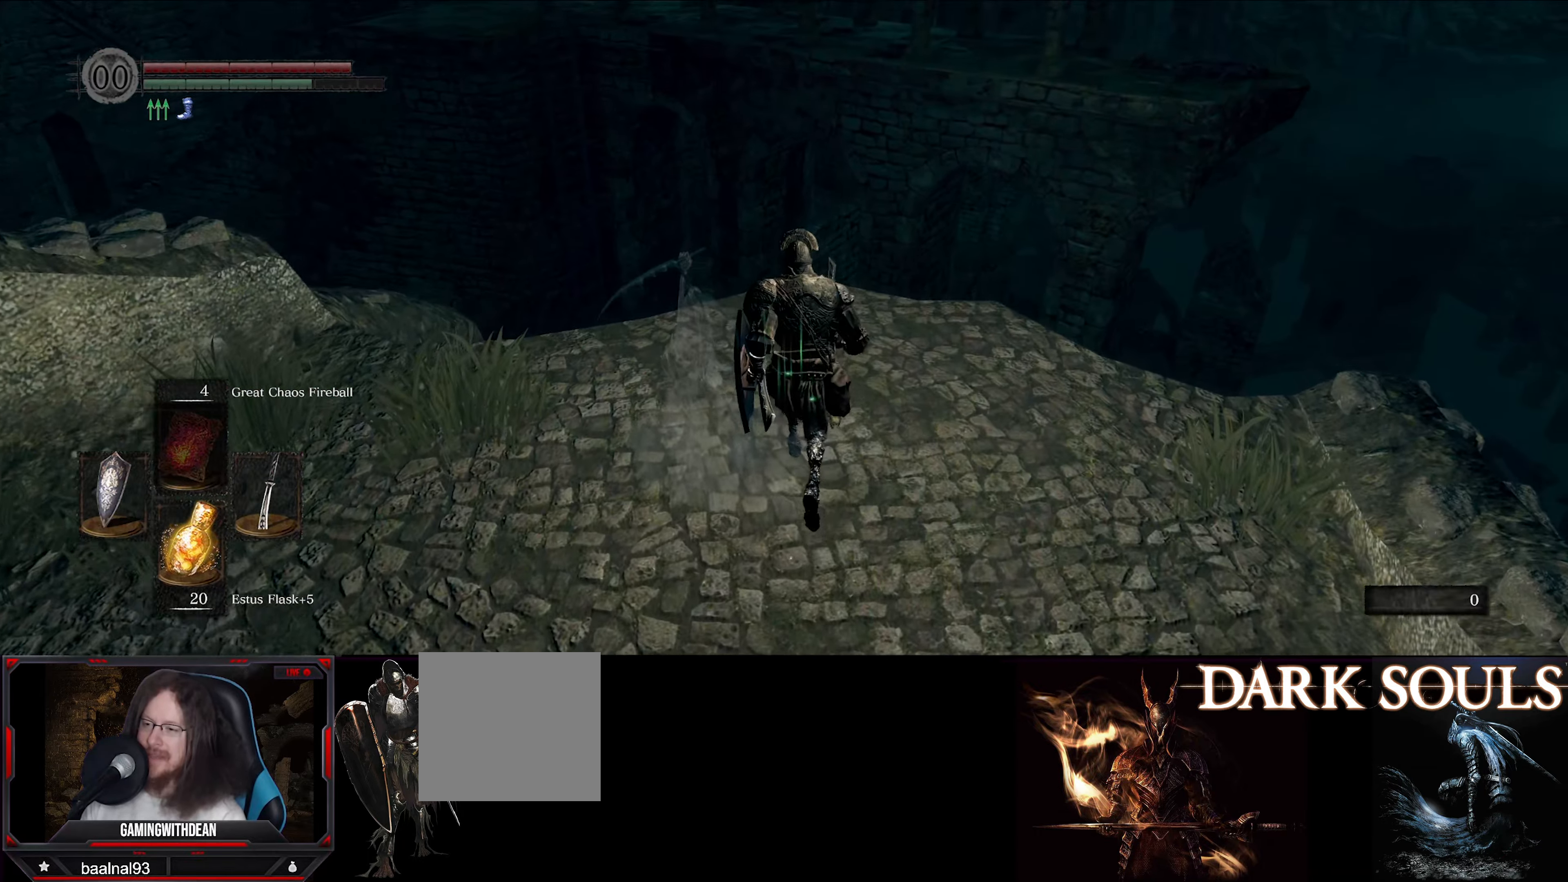
{"buttons": [], "left_stick": "up-left", "right_stick": "center", "events": [[33, "right_stick", "down"], [267, "right_stick", "center"], [383, "left_stick", "up-left"]]}
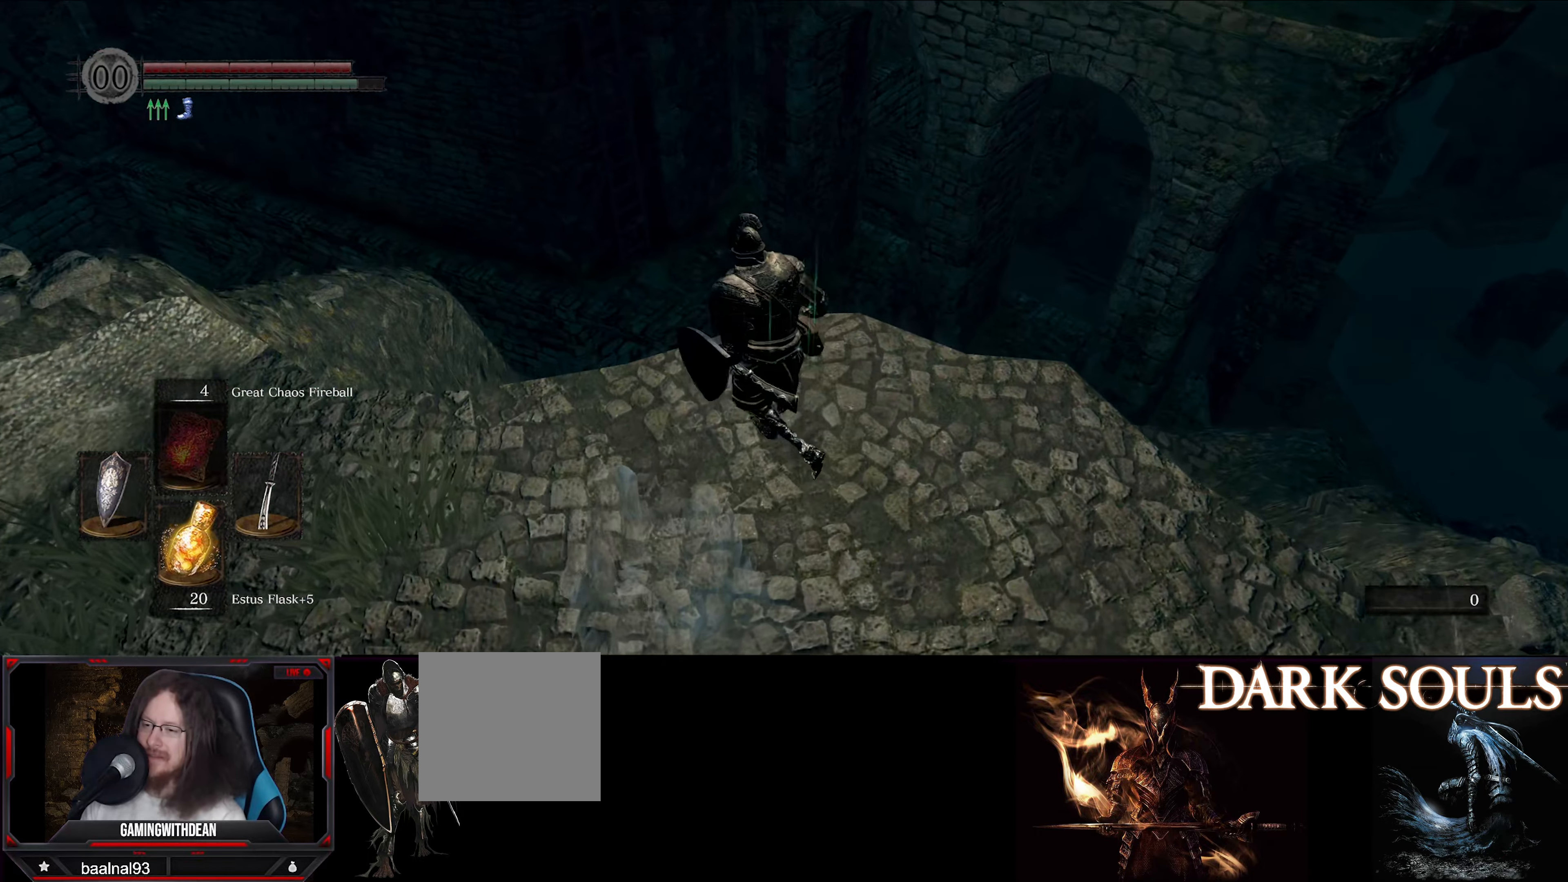
{"buttons": [], "left_stick": "up-left", "right_stick": "down-right", "events": [[17, "right_stick", "down"], [150, "right_stick", "center"], [433, "right_stick", "down-right"]]}
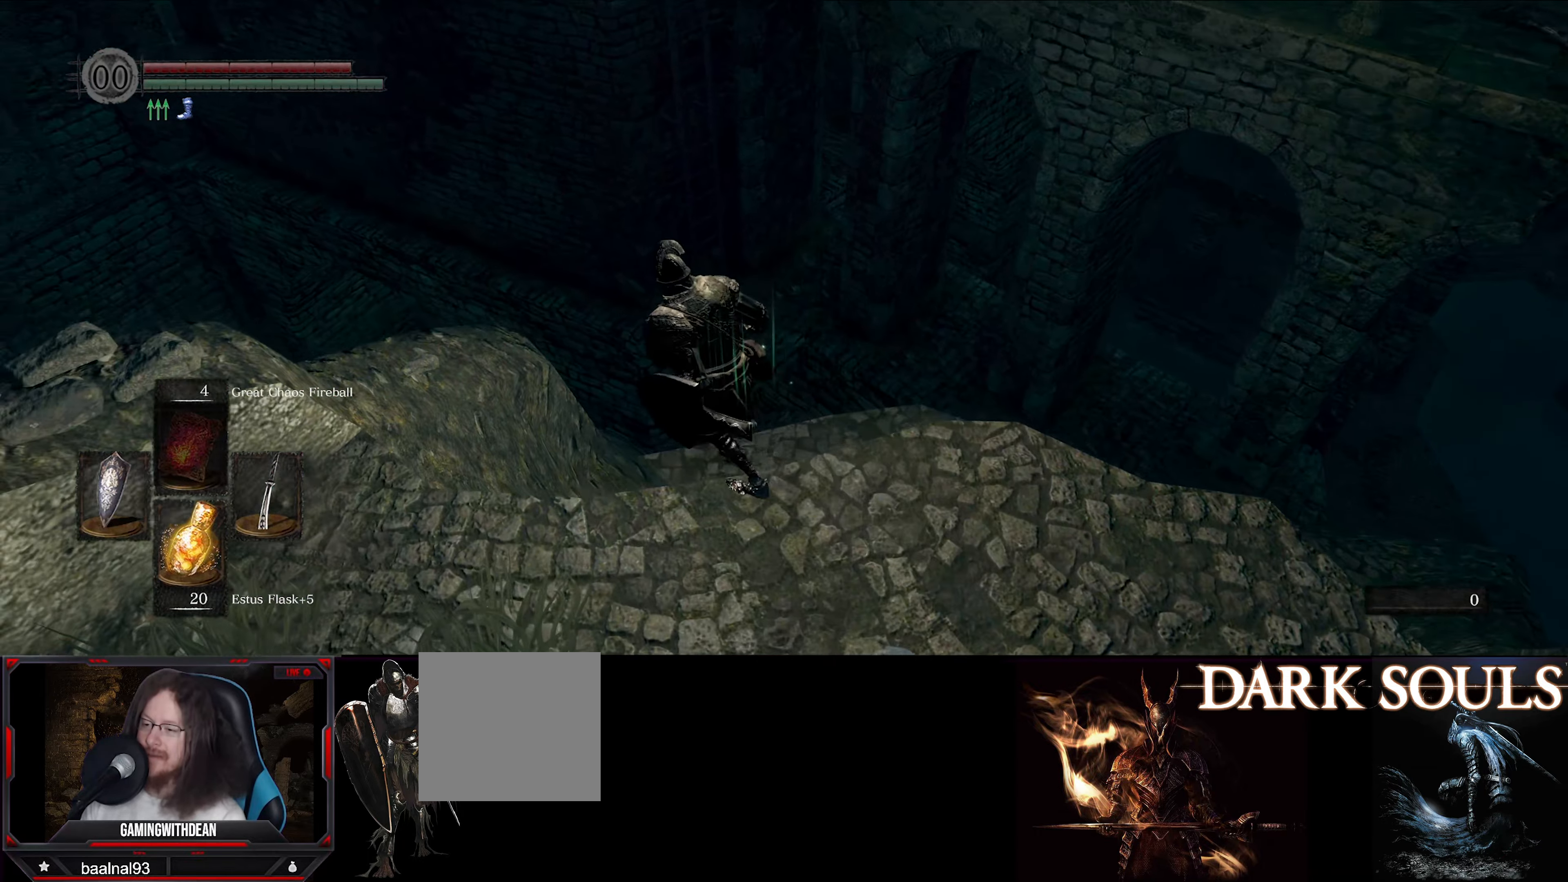
{"buttons": [], "left_stick": "center", "right_stick": "right", "events": [[67, "left_stick", "center"], [183, "right_stick", "center"], [433, "right_stick", "right"]]}
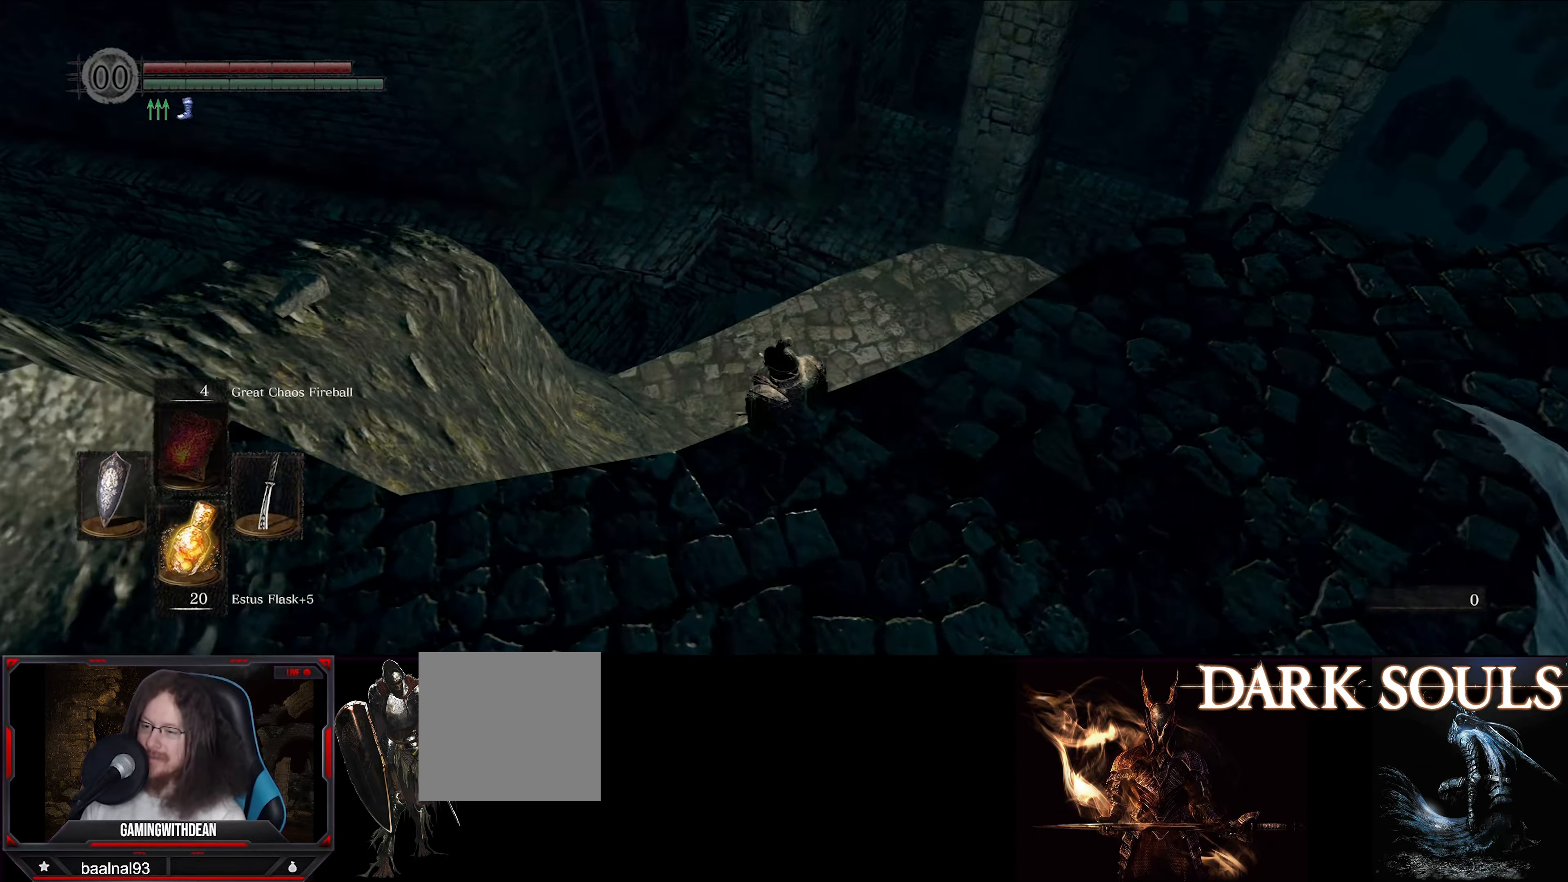
{"buttons": [], "left_stick": "down-right", "right_stick": "center", "events": [[33, "left_stick", "right"], [167, "right_stick", "center"], [333, "left_stick", "down-right"]]}
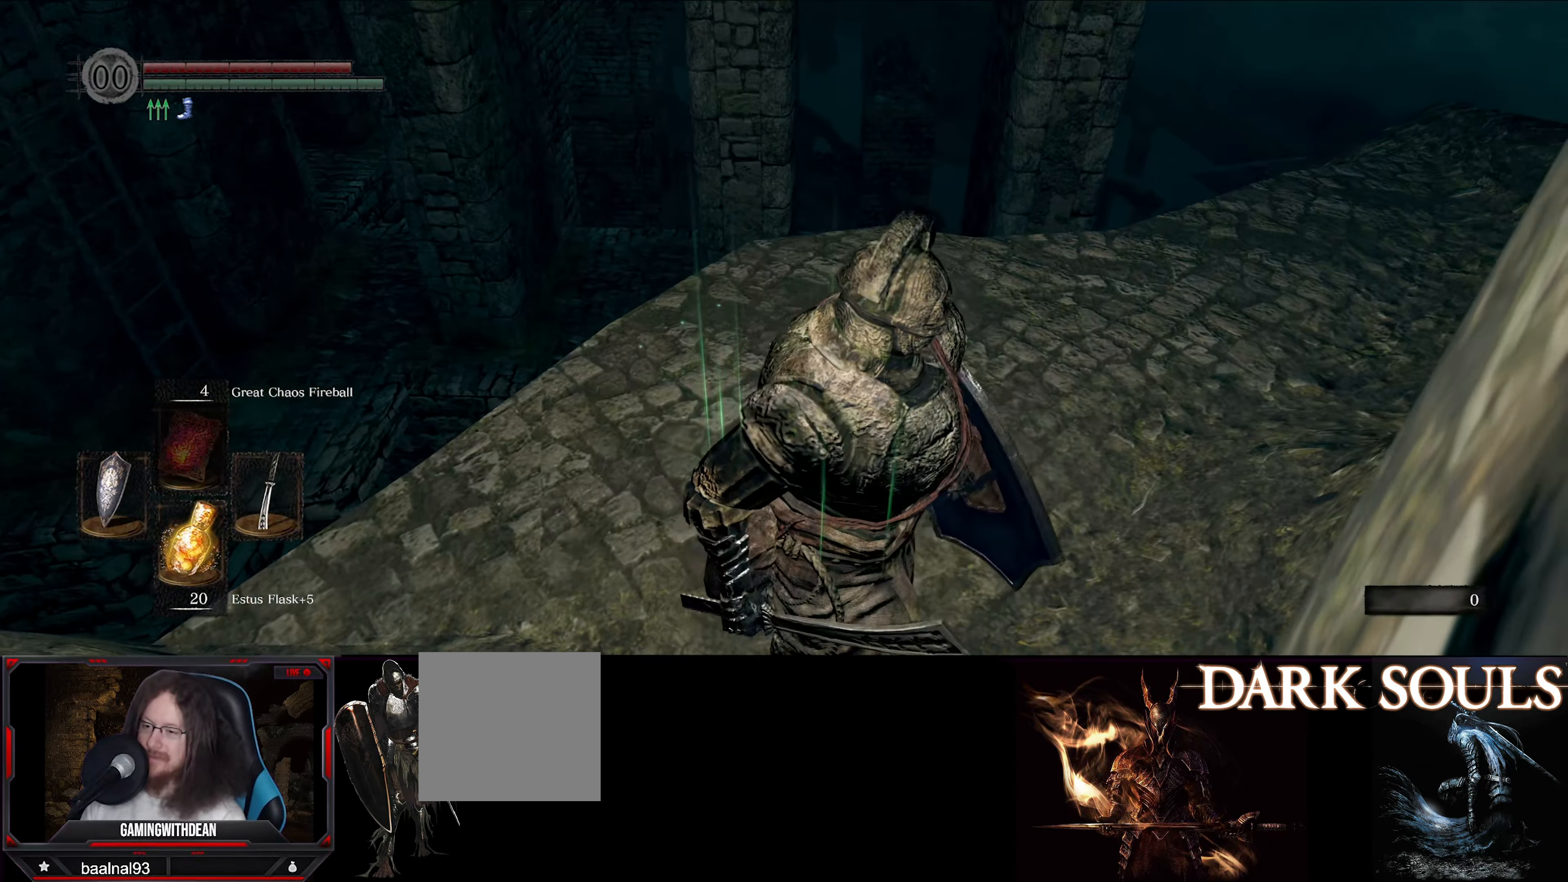
{"buttons": ["B"], "left_stick": "up", "right_stick": "down-right", "events": [[100, "B", "down"], [100, "left_stick", "down-left"], [333, "left_stick", "left"], [450, "right_stick", "down-right"], [484, "left_stick", "up"]]}
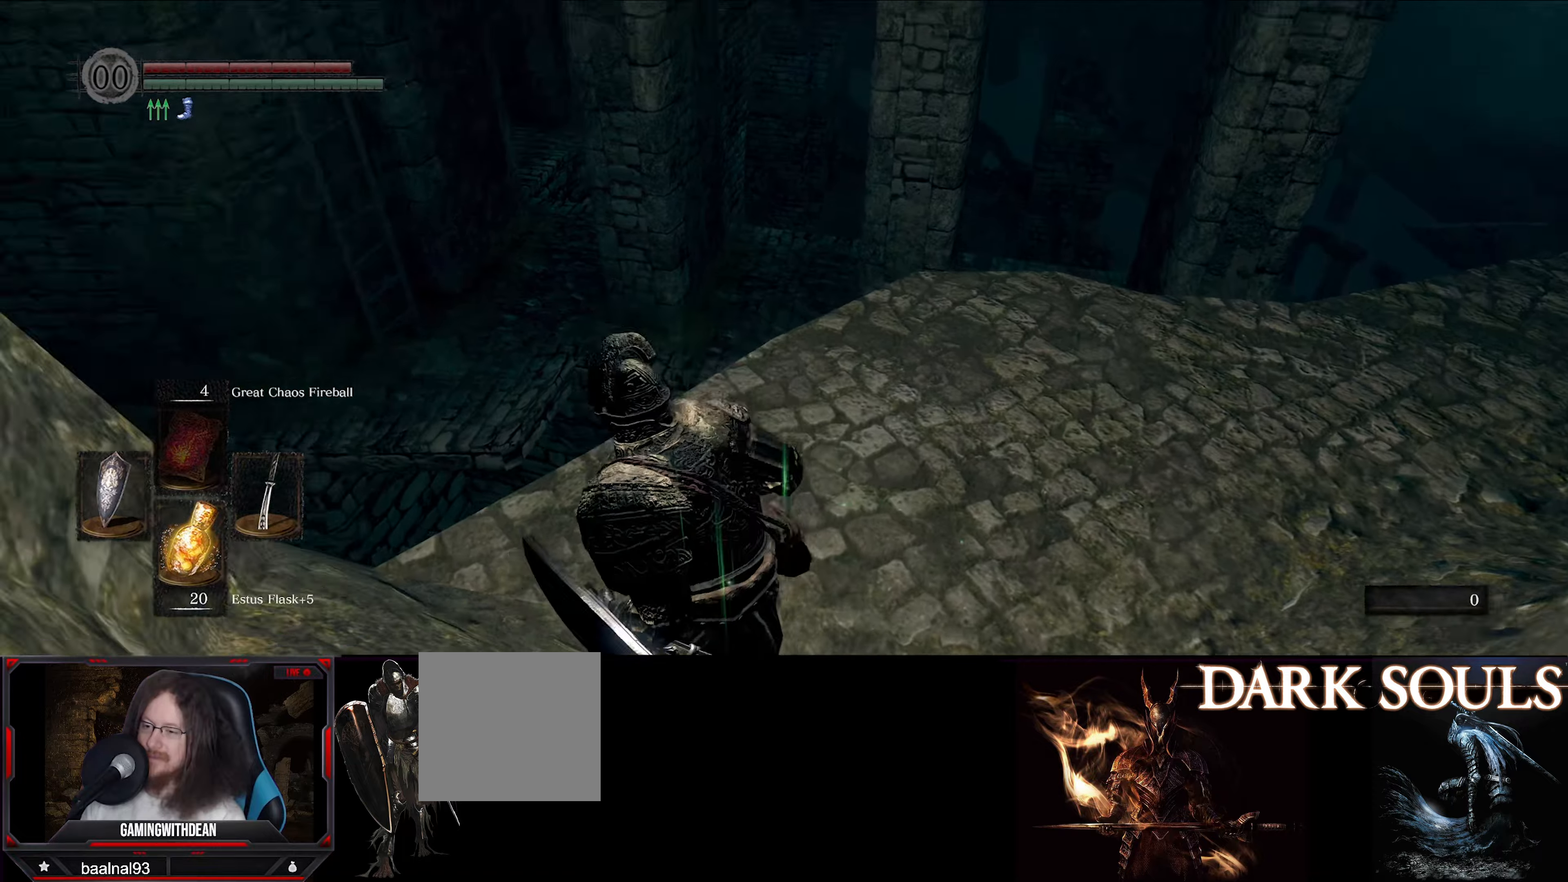
{"buttons": ["B"], "left_stick": "down", "right_stick": "left", "events": [[17, "left_stick", "up-right"], [184, "right_stick", "center"], [250, "left_stick", "right"], [417, "right_stick", "left"], [500, "left_stick", "down"]]}
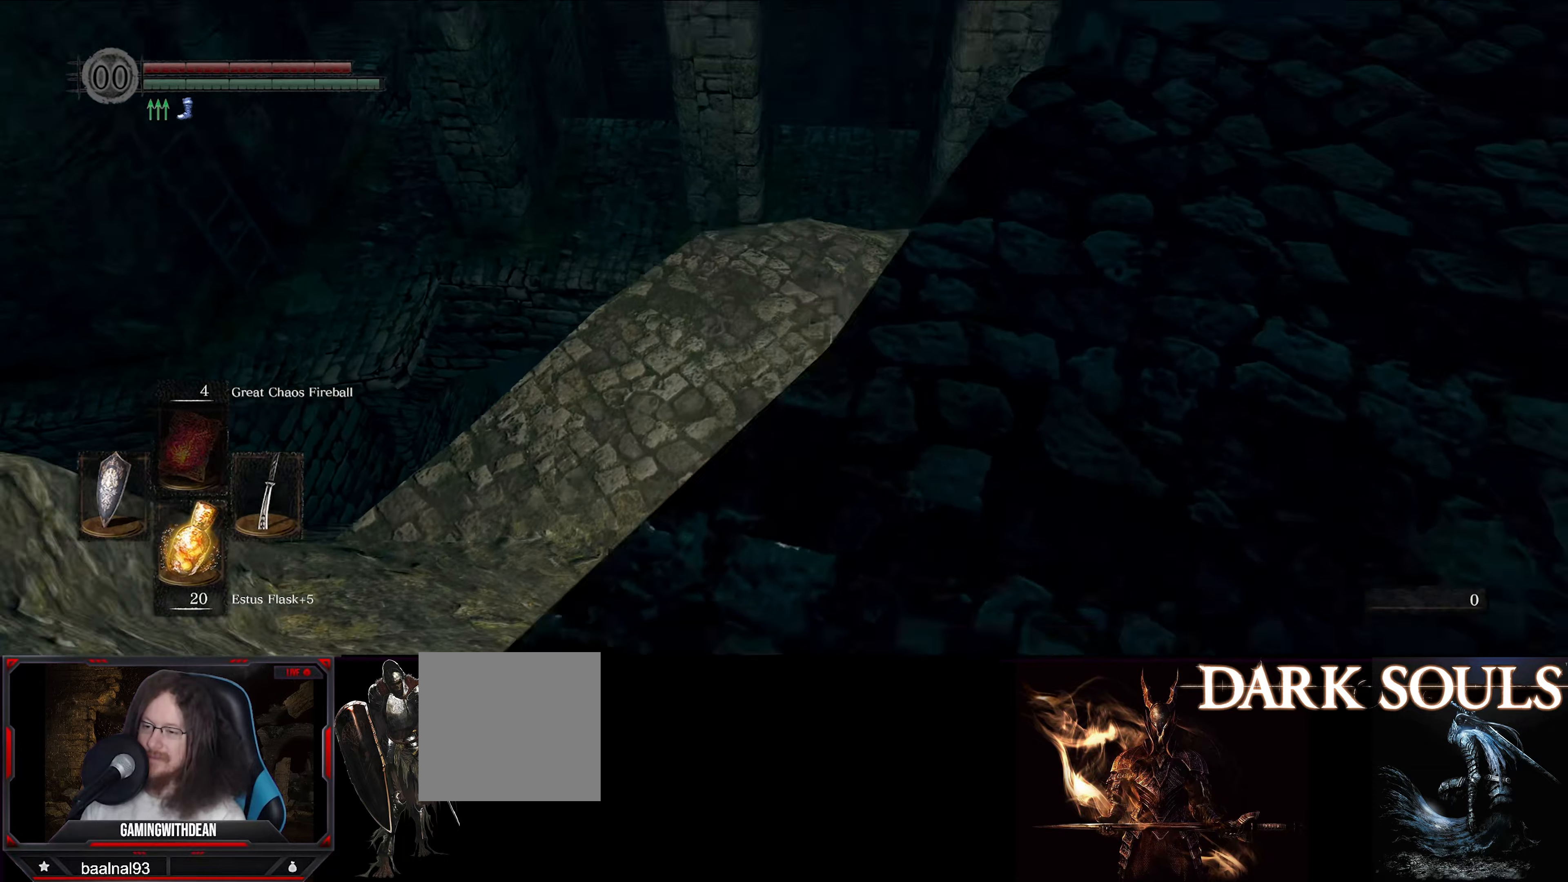
{"buttons": ["B"], "left_stick": "up-right", "right_stick": "center", "events": [[84, "left_stick", "down-left"], [150, "right_stick", "center"], [350, "left_stick", "up-left"], [467, "left_stick", "up-right"]]}
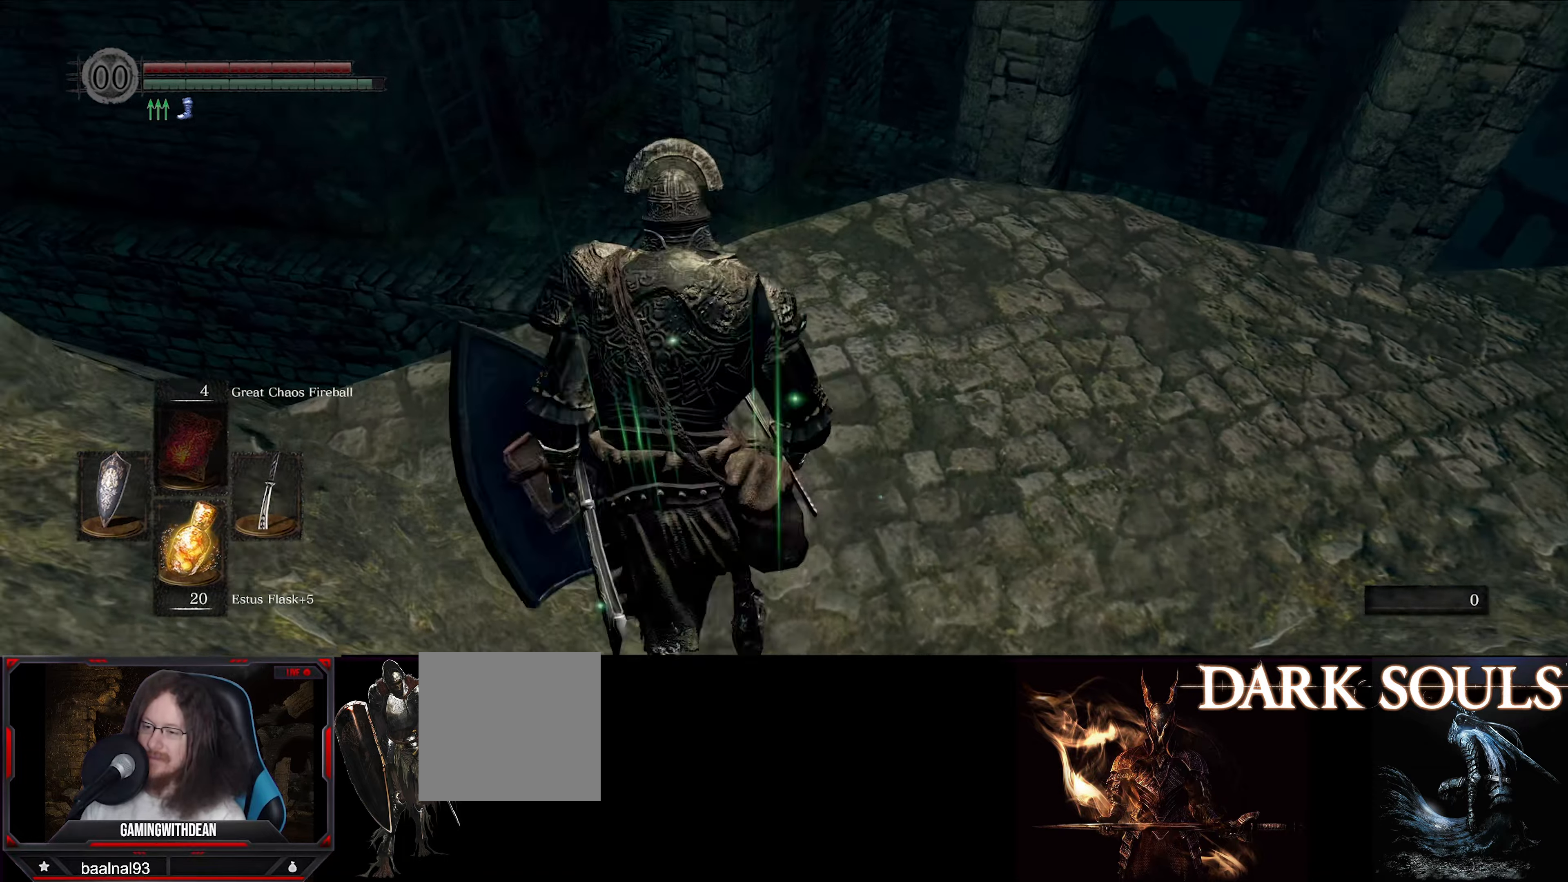
{"buttons": ["B"], "left_stick": "up", "right_stick": "center", "events": [[50, "left_stick", "right"], [217, "left_stick", "up-right"], [317, "left_stick", "up"], [317, "right_stick", "down-left"], [450, "right_stick", "center"]]}
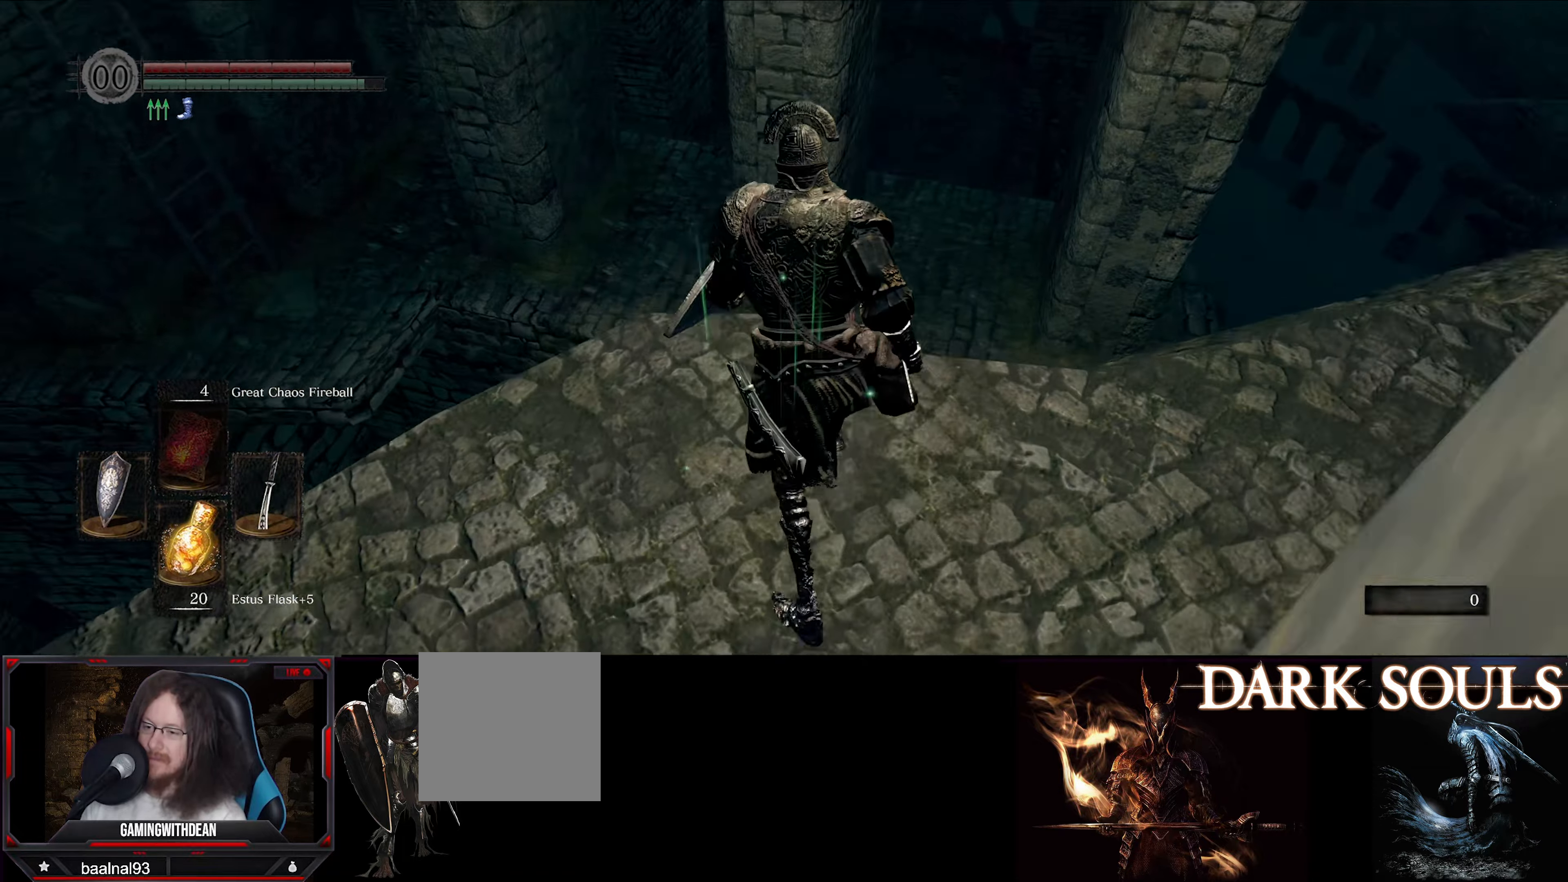
{"buttons": ["B"], "left_stick": "up", "right_stick": "center", "events": []}
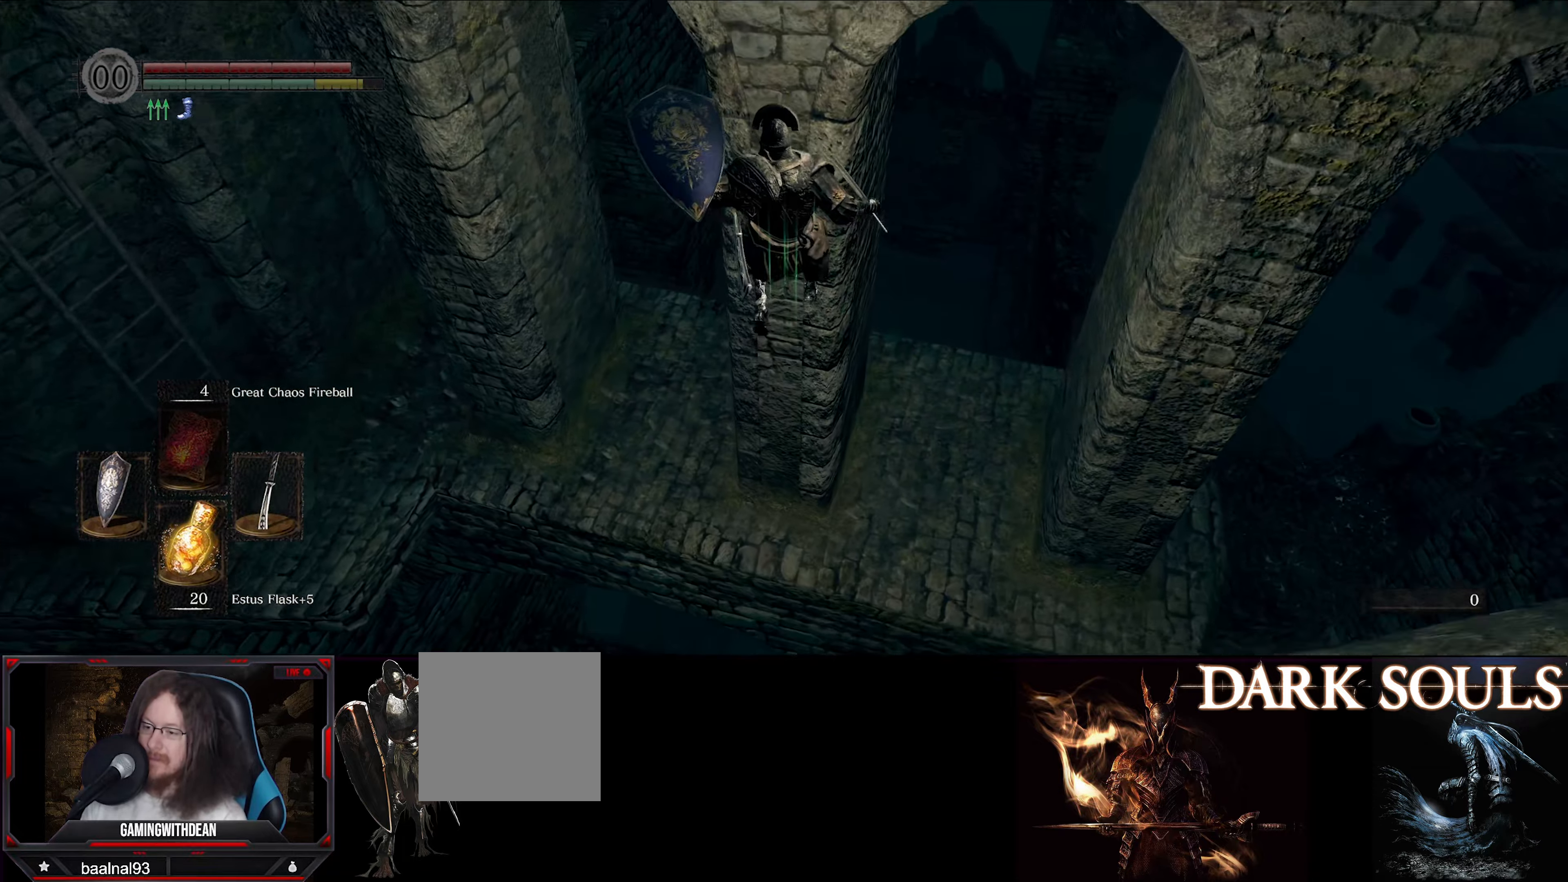
{"buttons": [], "left_stick": "center", "right_stick": "center", "events": [[17, "B", "up"], [167, "left_stick", "center"]]}
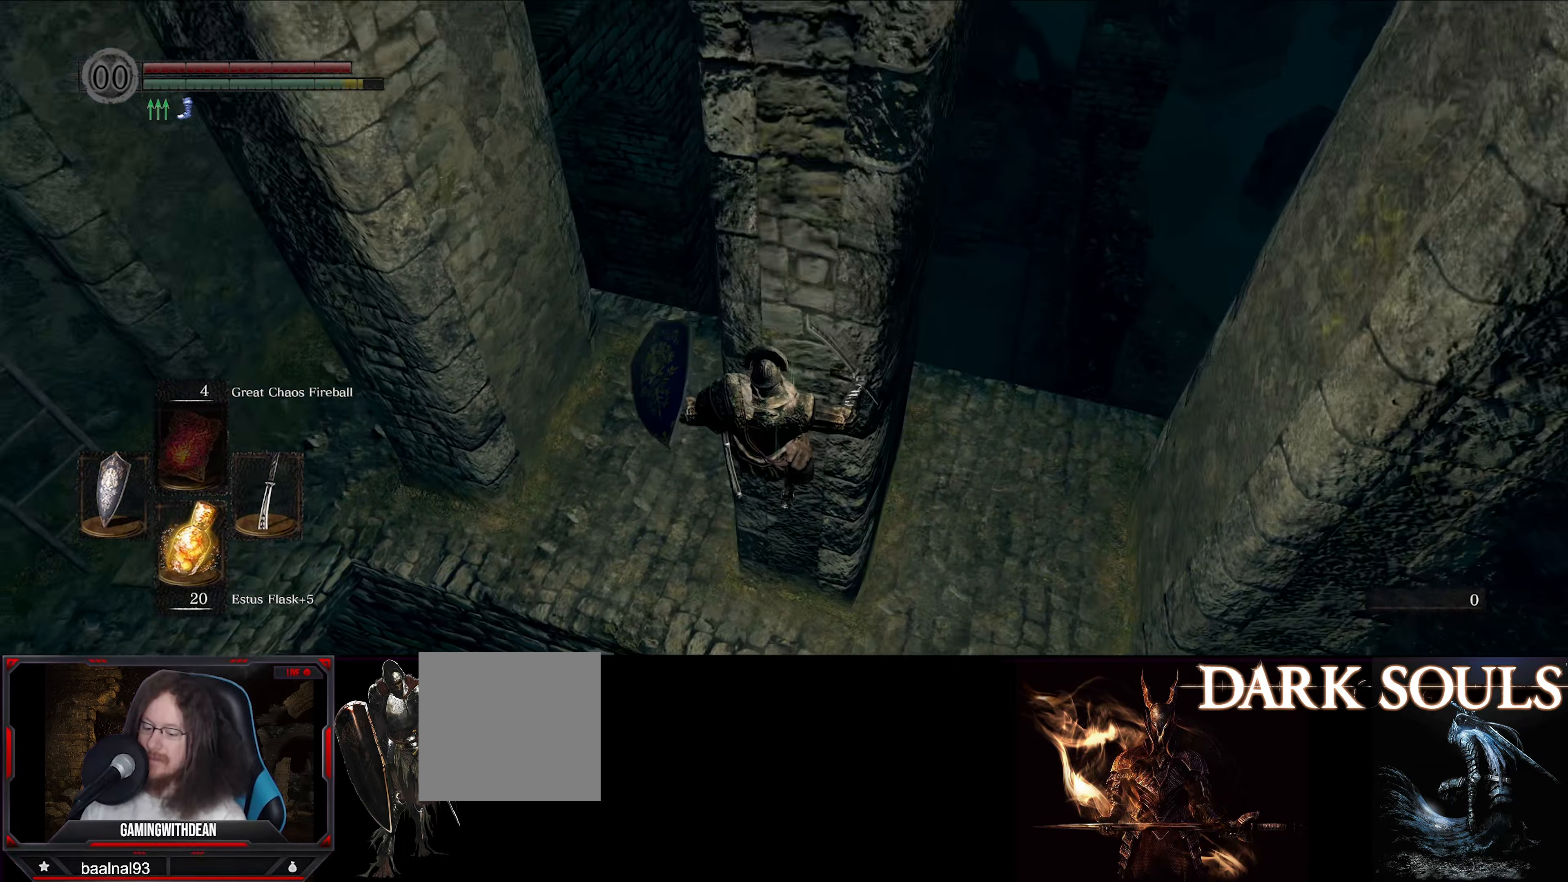
{"buttons": [], "left_stick": "up-left", "right_stick": "left", "events": [[200, "right_stick", "left"], [417, "left_stick", "up-left"]]}
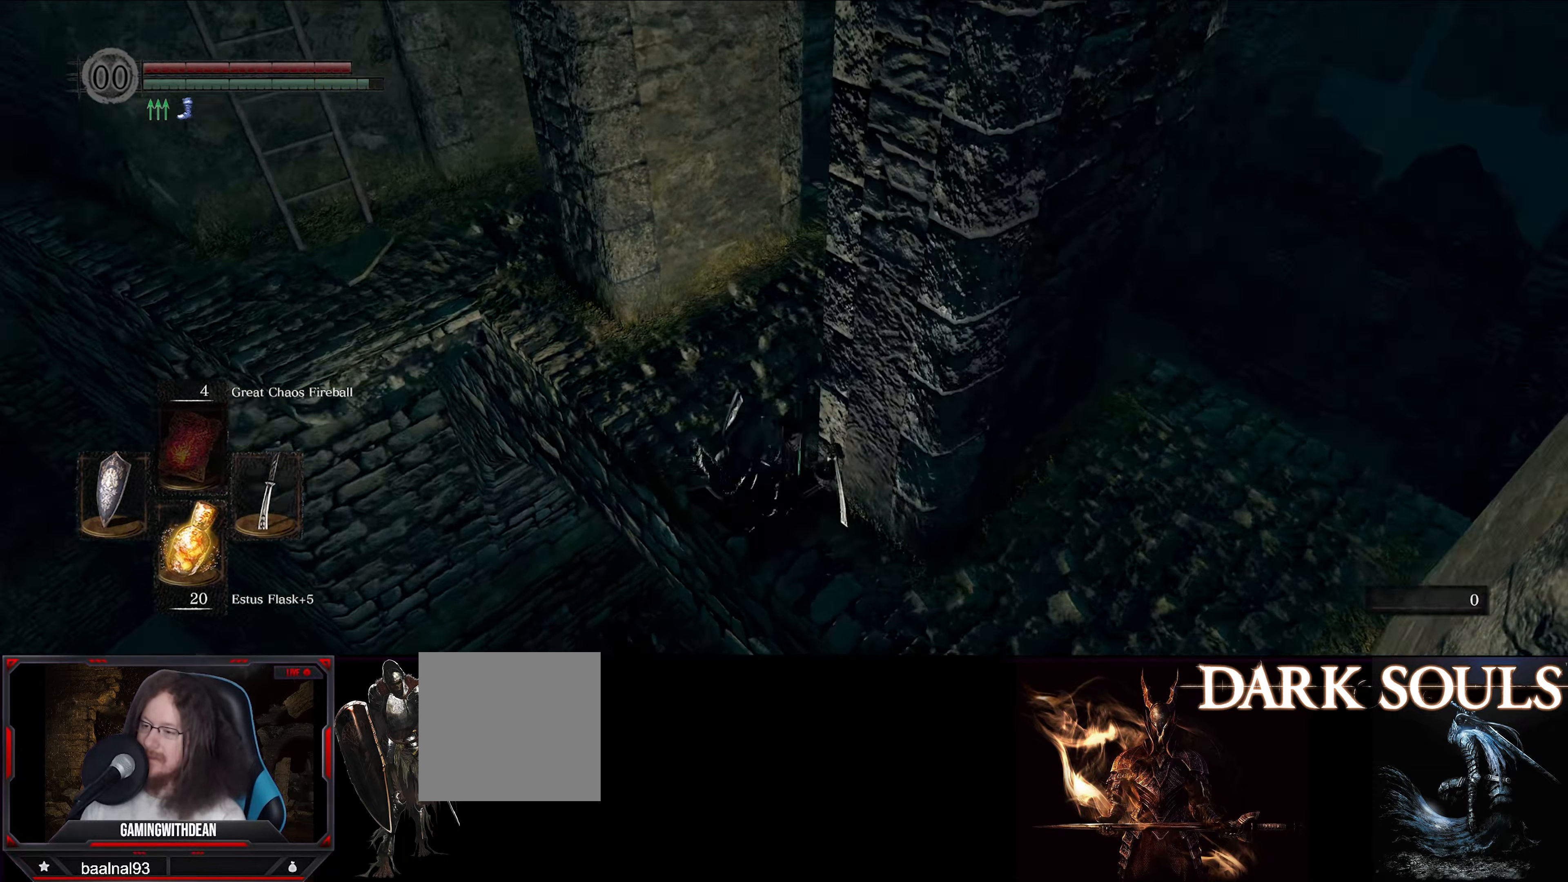
{"buttons": [], "left_stick": "up-left", "right_stick": "center", "events": [[134, "right_stick", "center"]]}
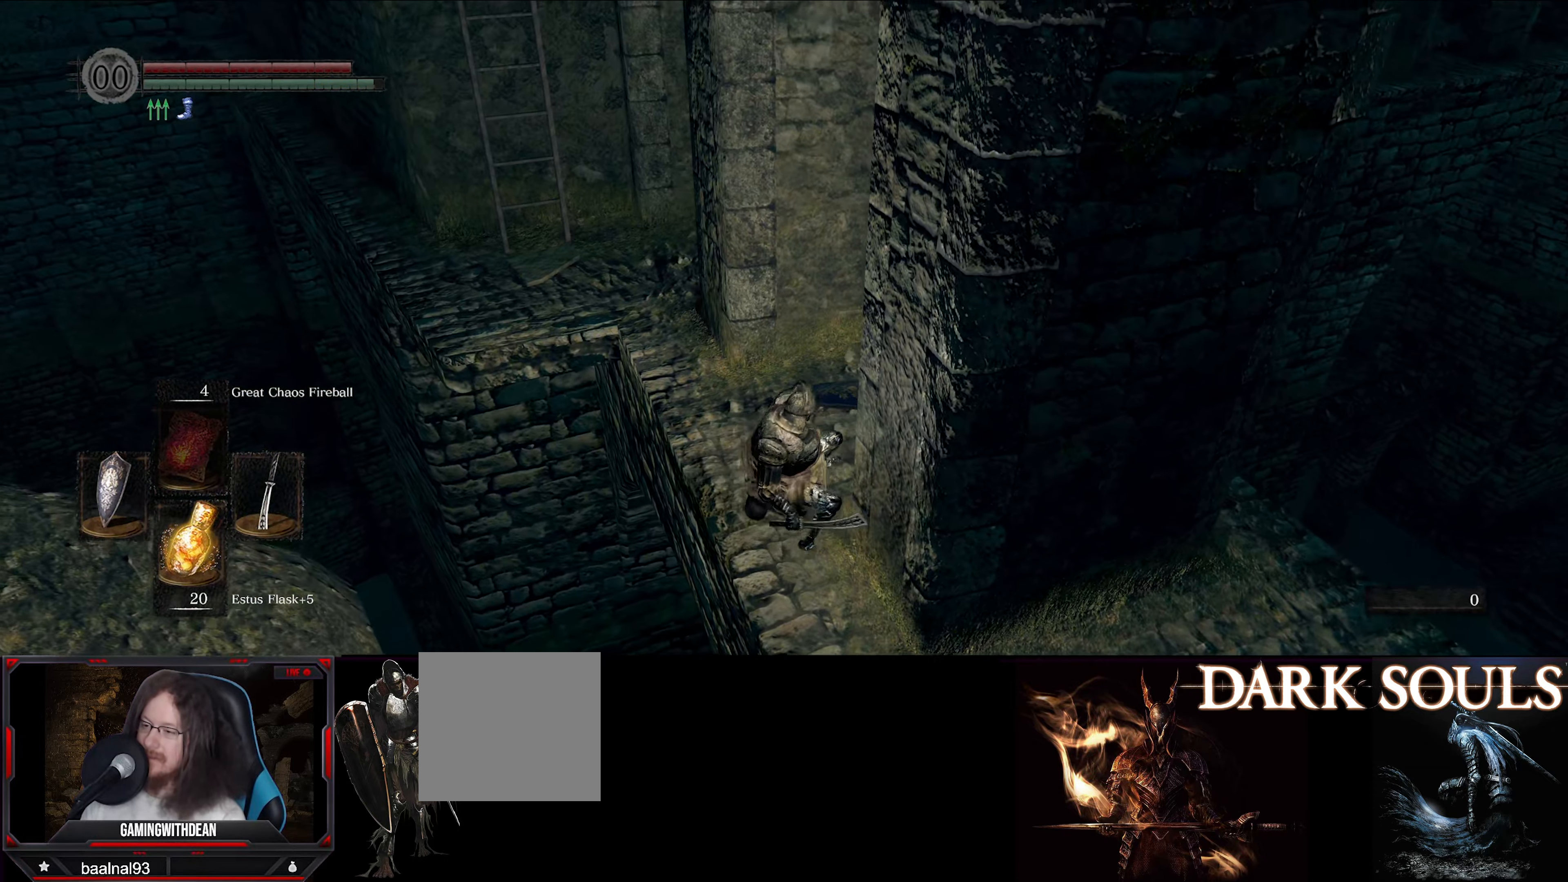
{"buttons": [], "left_stick": "up-left", "right_stick": "center", "events": []}
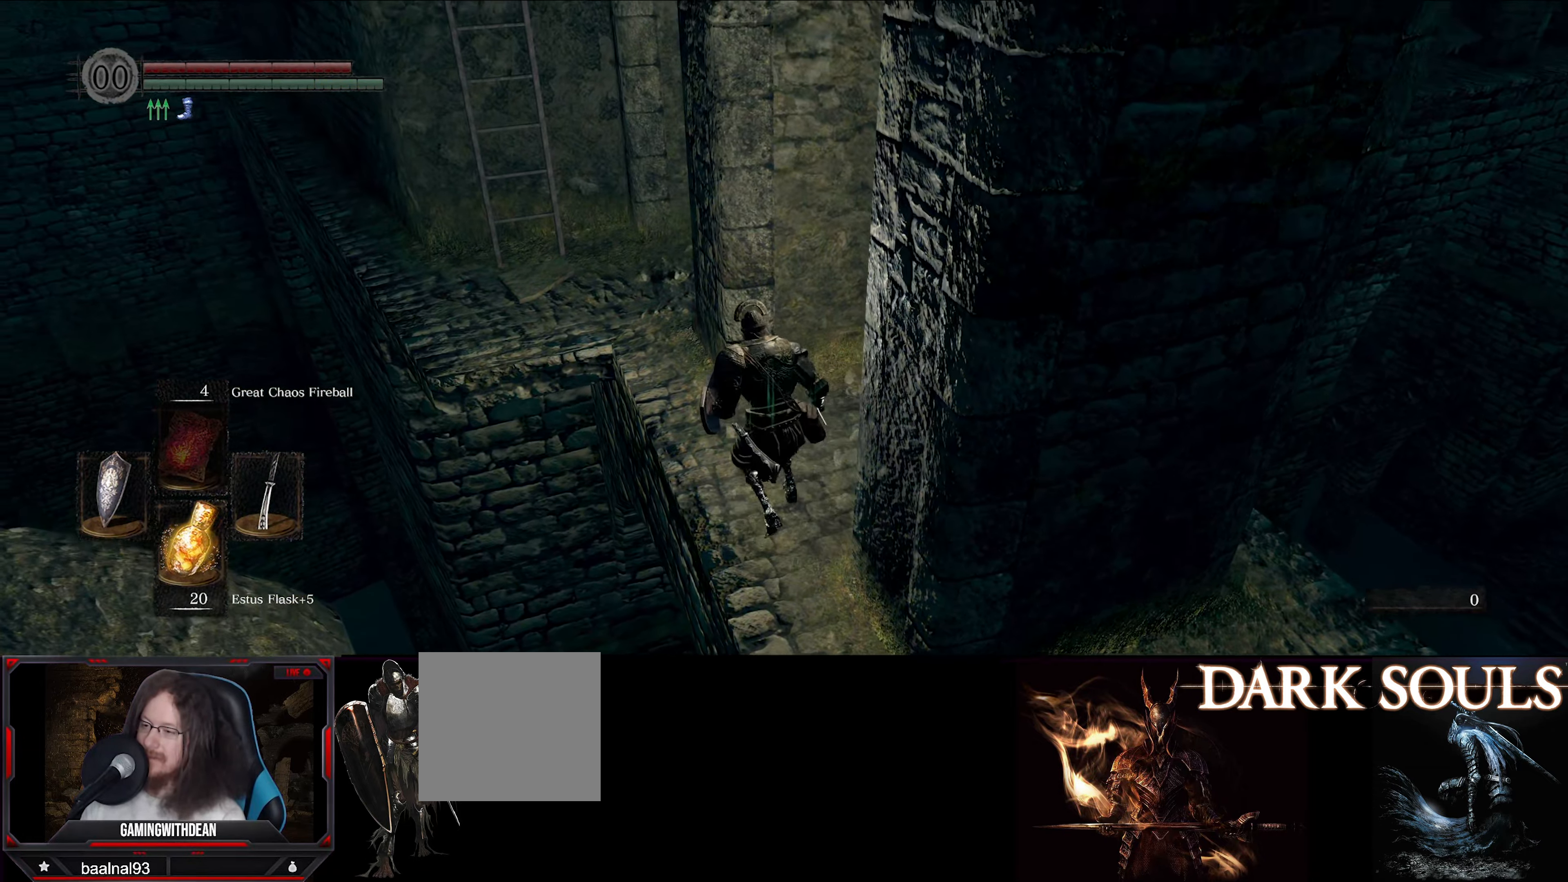
{"buttons": [], "left_stick": "up-left", "right_stick": "center", "events": [[17, "left_stick", "up"], [166, "left_stick", "up-left"]]}
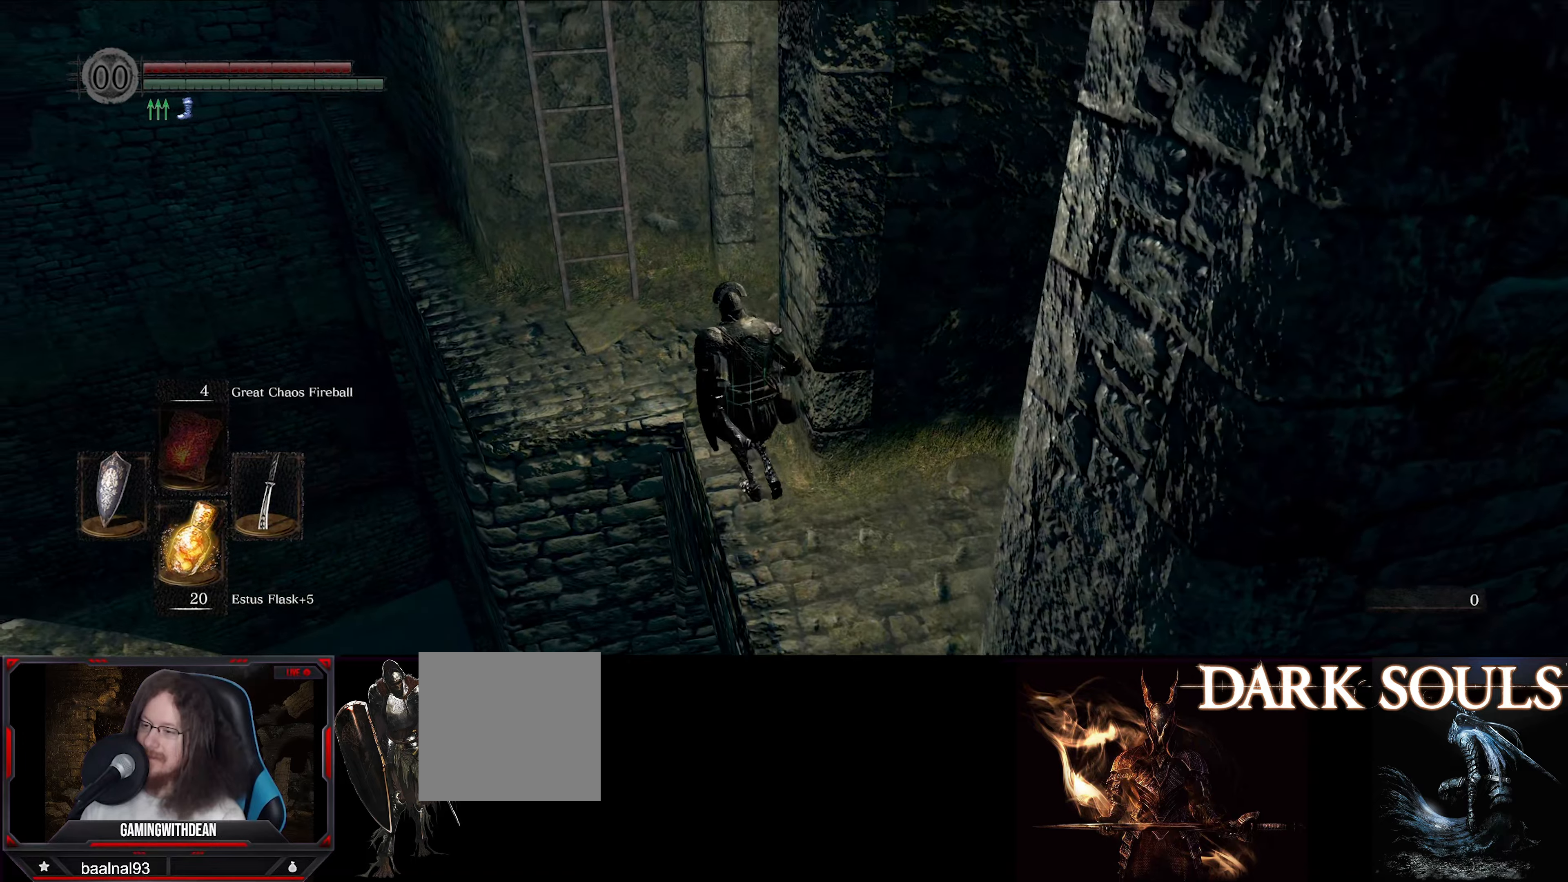
{"buttons": [], "left_stick": "up-left", "right_stick": "center", "events": [[50, "right_stick", "up-left"], [300, "right_stick", "center"]]}